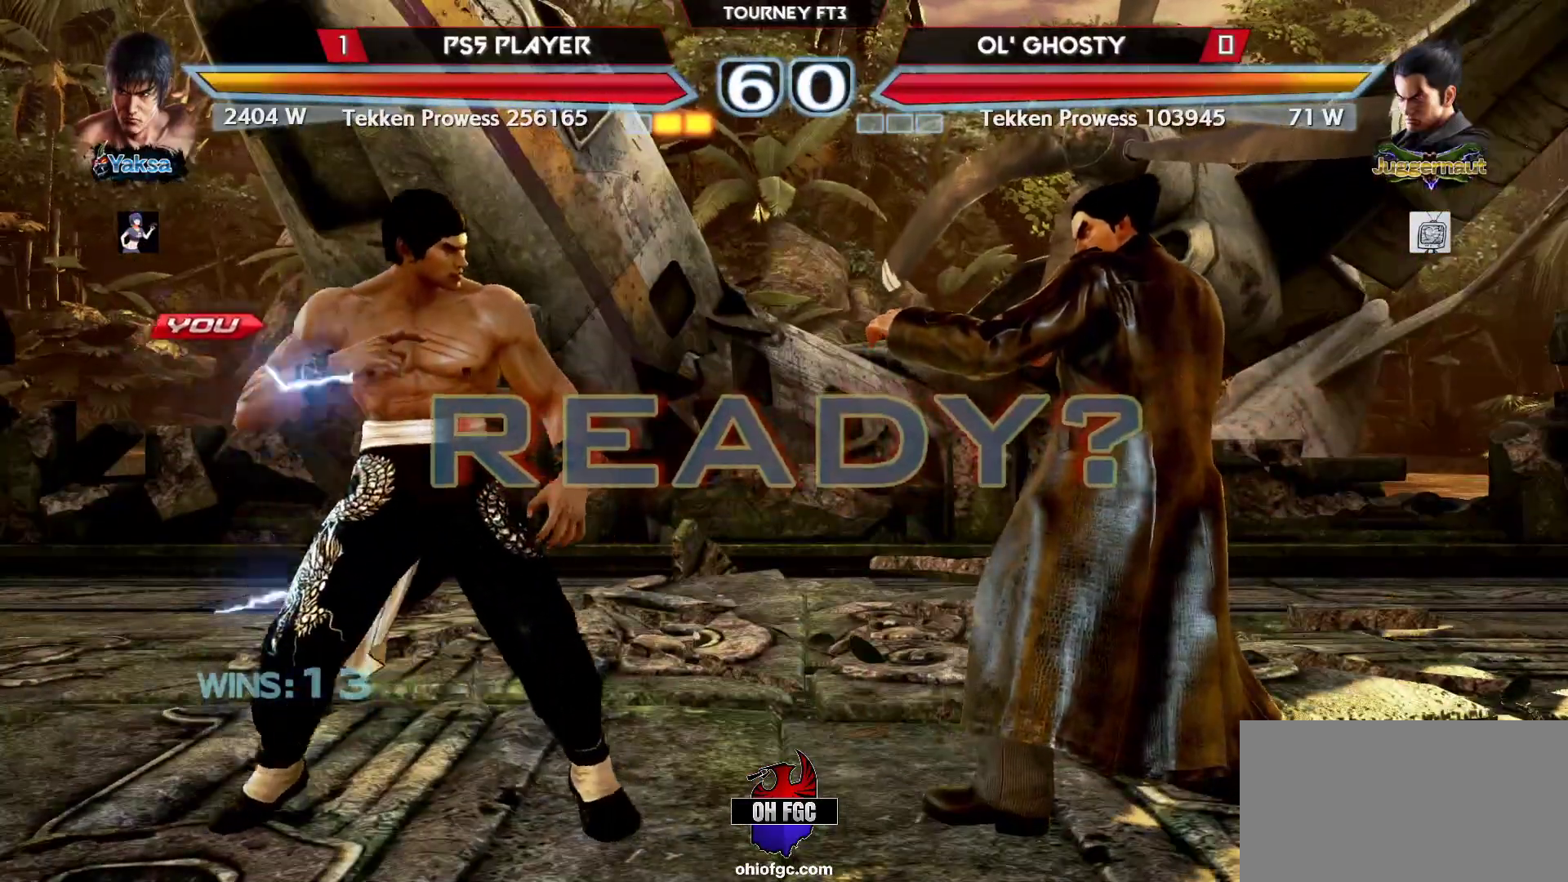
Gameplay with a controller (arcade stick); each line is a JSON object with the inputs held at the frame after it. "events" lists button and stick changes between this image and that frame as [ms after this image, input, new state], when the widget could be followed in between. Not read: L3 R3.
{"buttons": [], "left_stick": "center", "events": []}
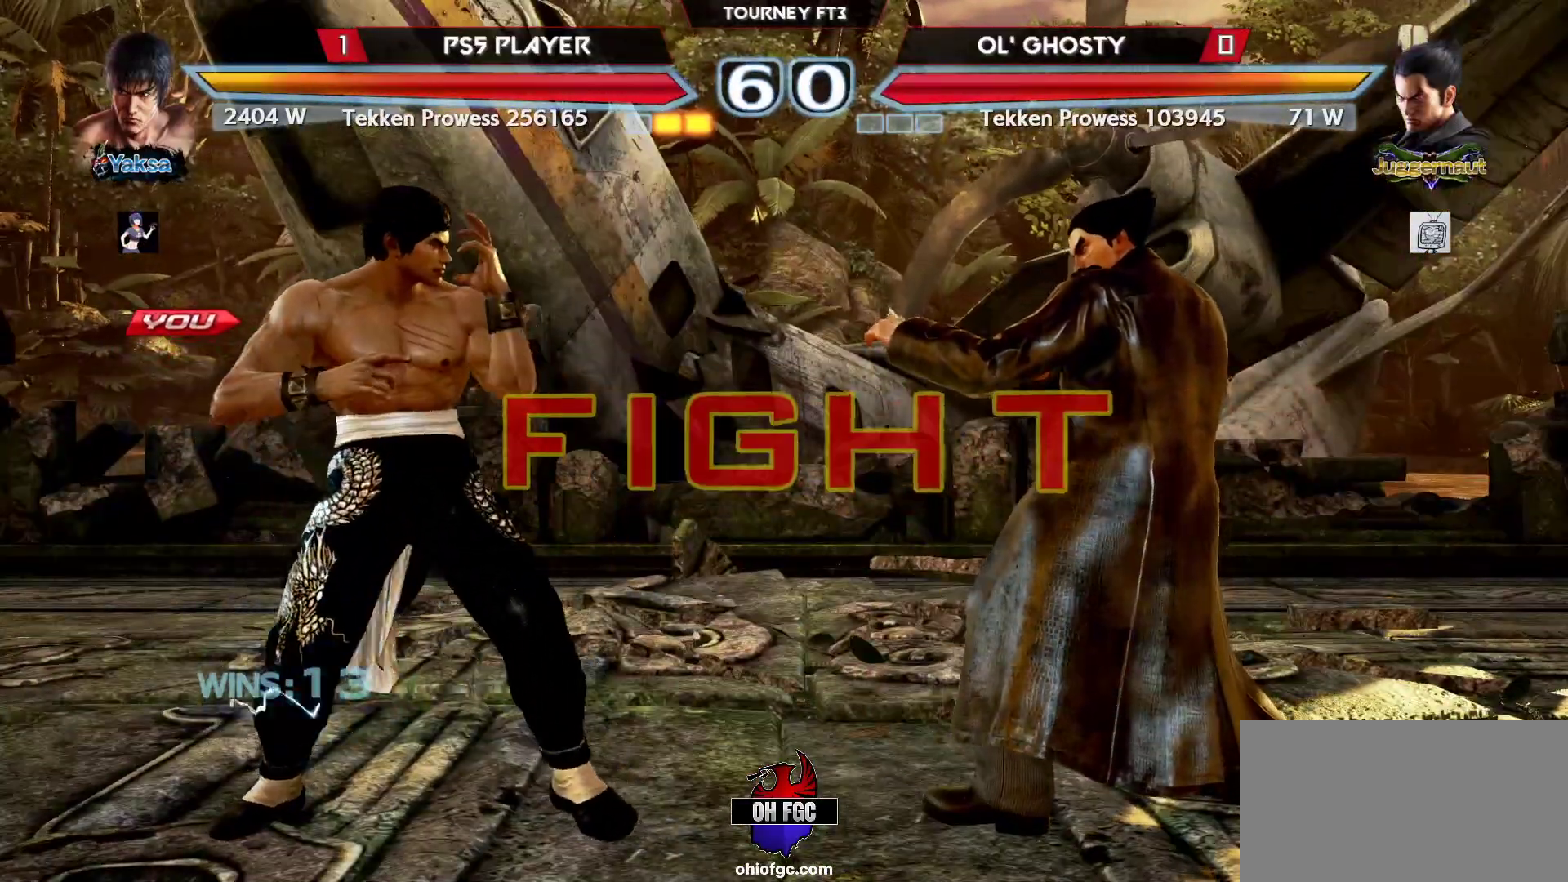
{"buttons": [], "left_stick": "left", "events": [[250, "left_stick", "left"], [350, "left_stick", "center"], [417, "left_stick", "left"]]}
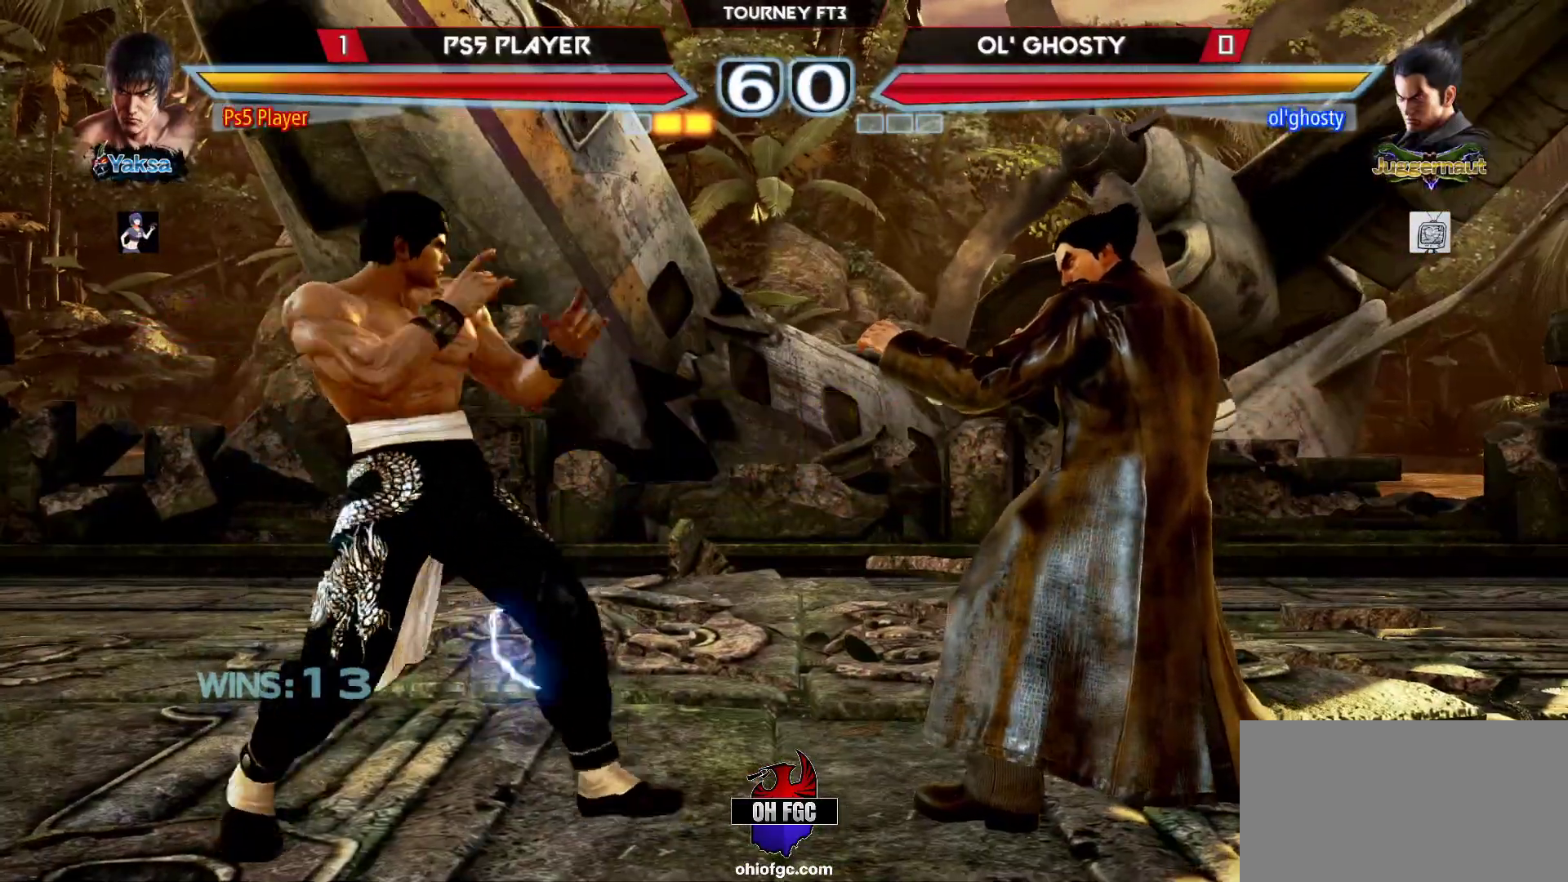
{"buttons": [], "left_stick": "center", "events": [[183, "left_stick", "center"], [250, "left_stick", "left"], [417, "left_stick", "center"]]}
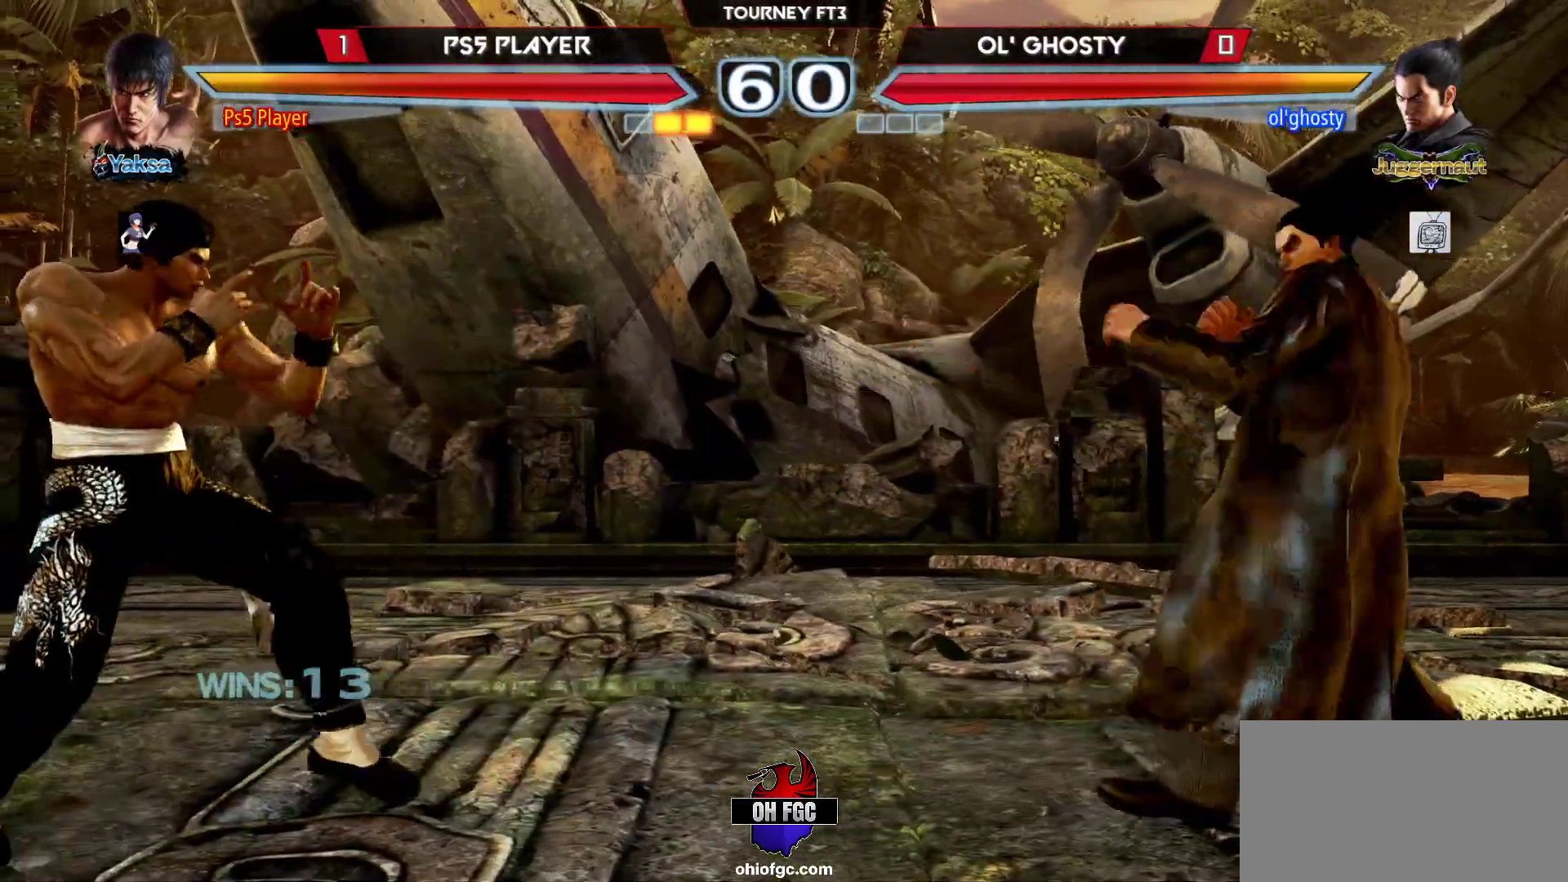
{"buttons": [], "left_stick": "left", "events": [[183, "left_stick", "right"], [233, "left_stick", "center"], [300, "left_stick", "right"], [483, "left_stick", "left"]]}
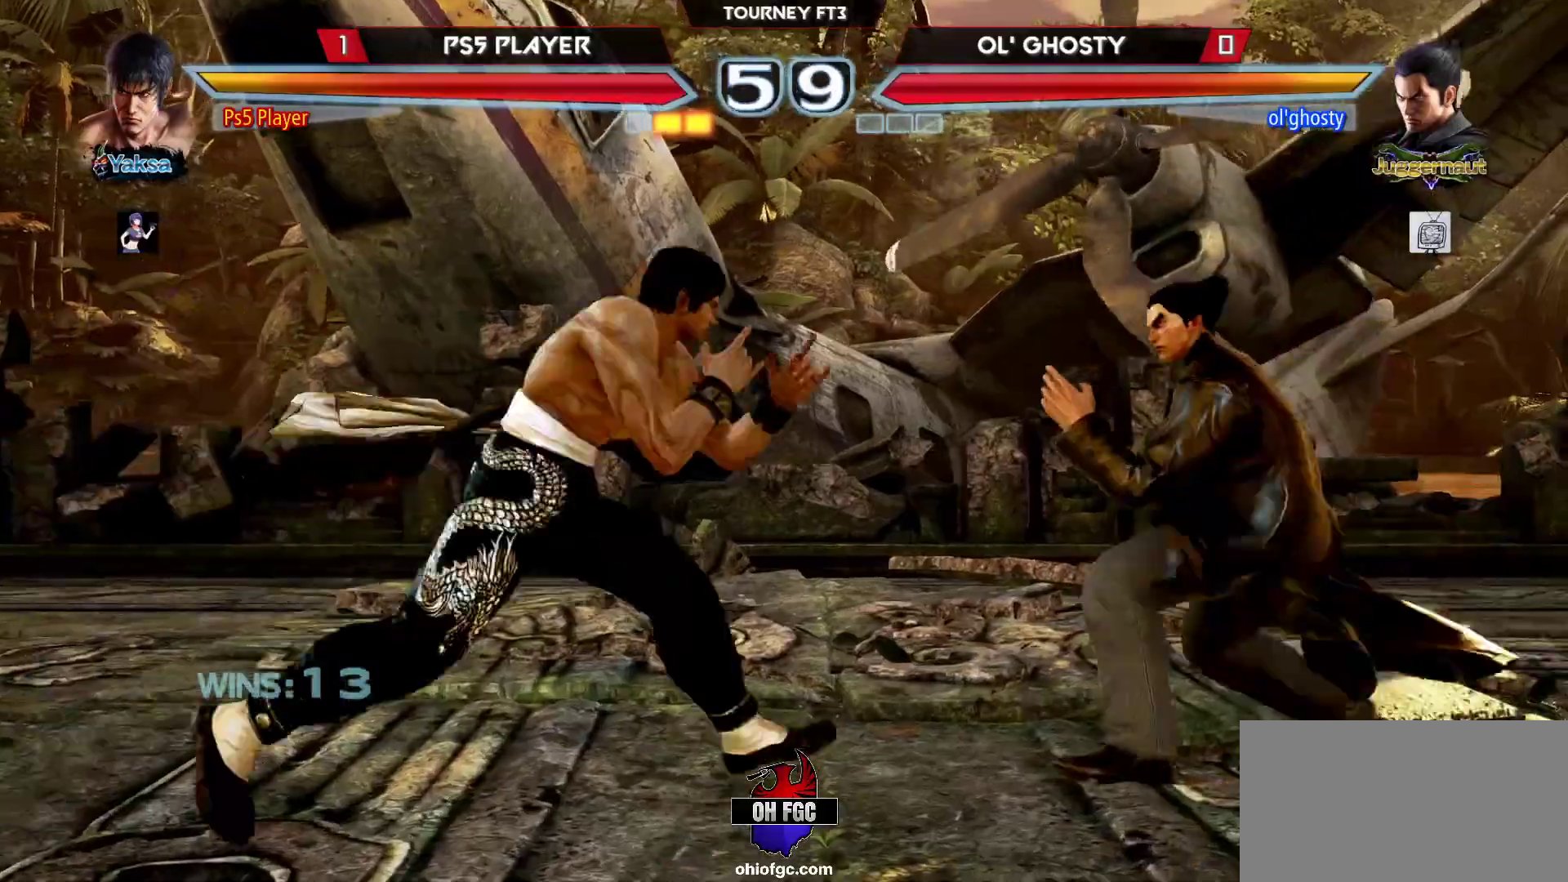
{"buttons": [], "left_stick": "right", "events": [[83, "left_stick", "center"], [150, "left_stick", "left"], [333, "left_stick", "right"], [383, "left_stick", "center"], [450, "left_stick", "right"]]}
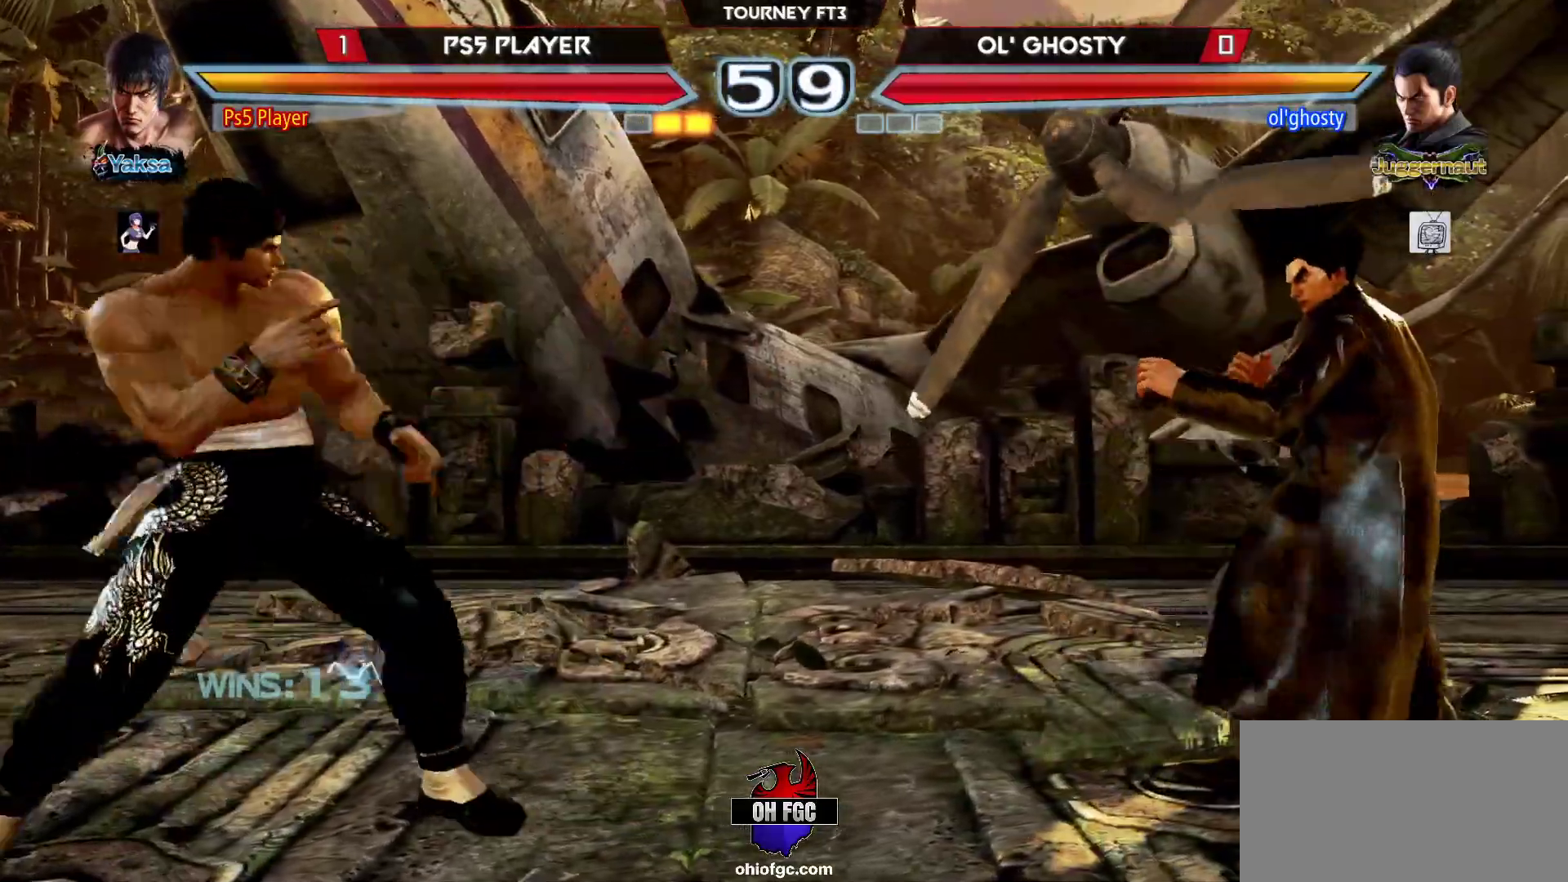
{"buttons": [], "left_stick": "up-right", "events": [[133, "R2", "down"], [233, "R2", "up"], [283, "left_stick", "up-right"]]}
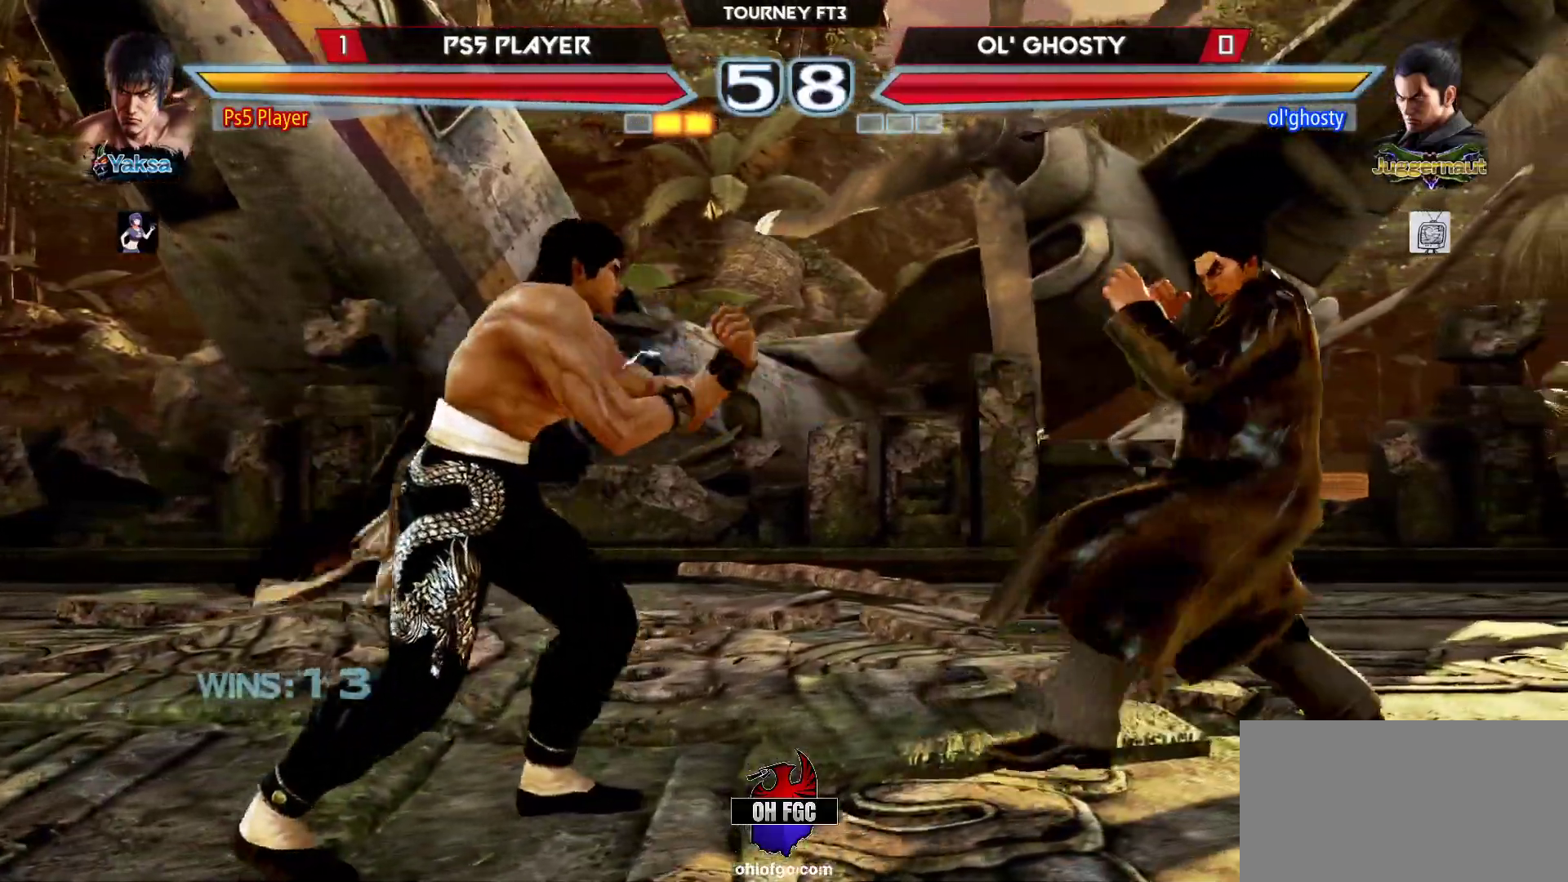
{"buttons": [], "left_stick": "left", "events": [[133, "left_stick", "center"], [300, "left_stick", "left"], [383, "left_stick", "center"], [450, "left_stick", "left"]]}
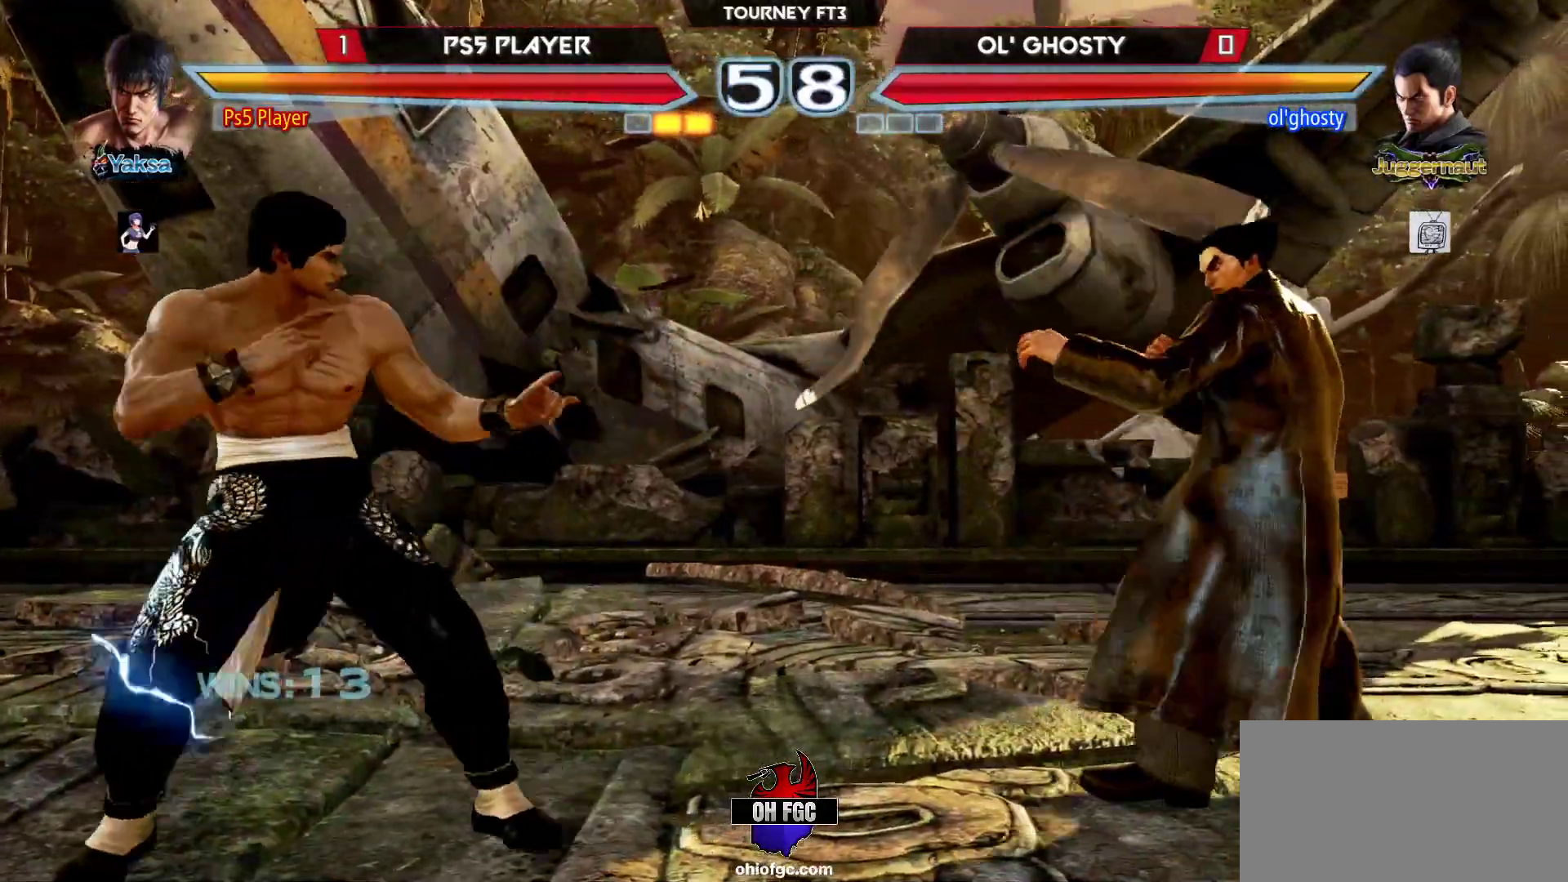
{"buttons": [], "left_stick": "center", "events": [[200, "left_stick", "center"], [267, "left_stick", "left"], [400, "left_stick", "right"], [450, "left_stick", "center"]]}
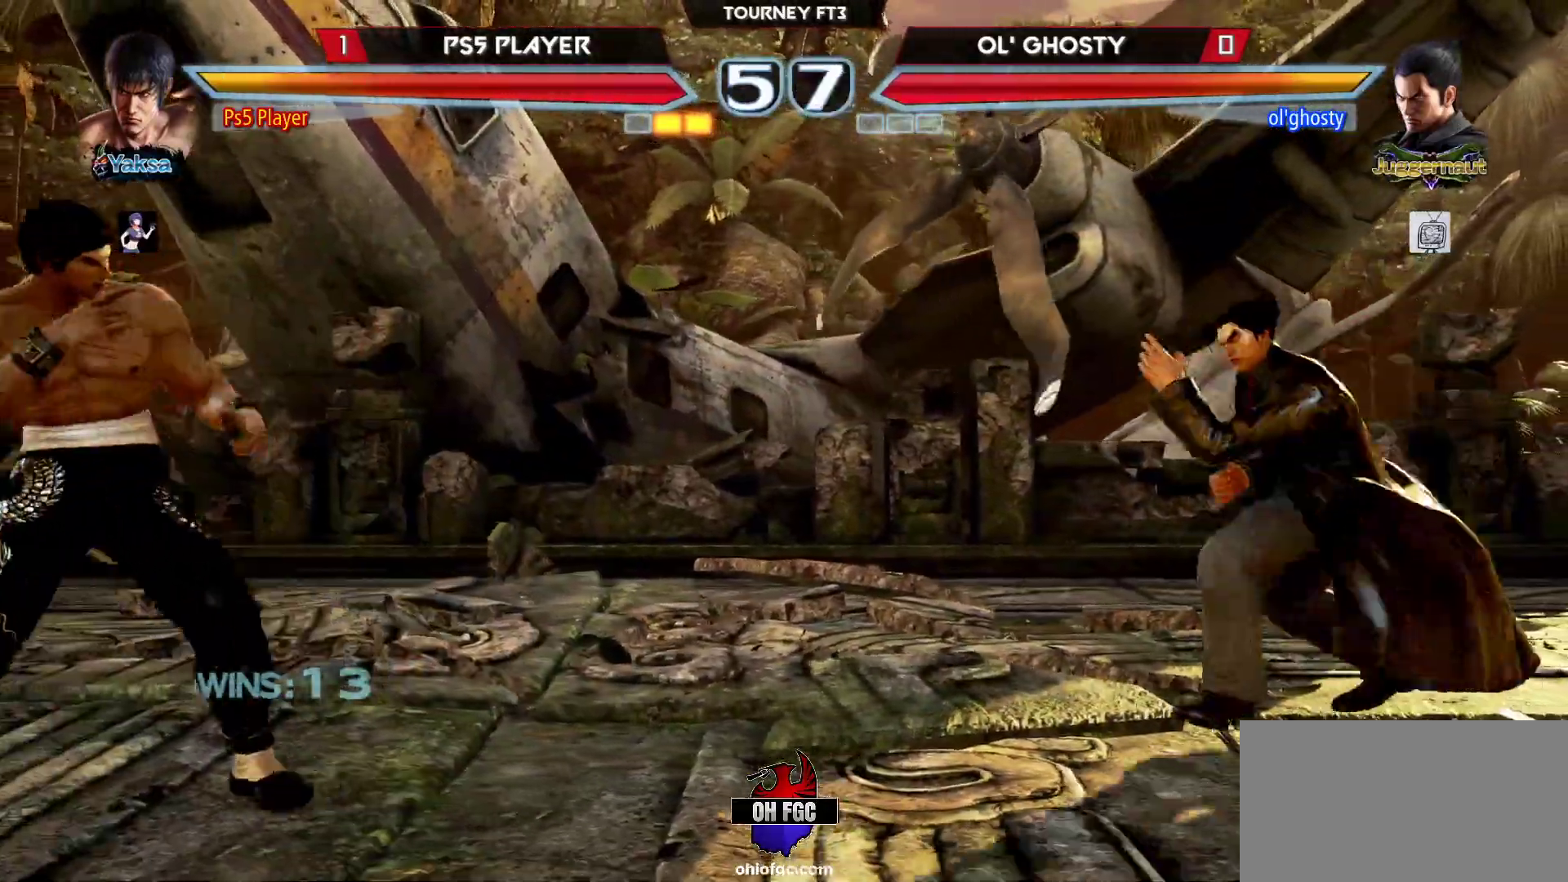
{"buttons": [], "left_stick": "center", "events": [[17, "left_stick", "right"], [133, "left_stick", "center"], [250, "SQUARE", "down"], [317, "SQUARE", "up"], [400, "TRIANGLE", "down"], [500, "TRIANGLE", "up"]]}
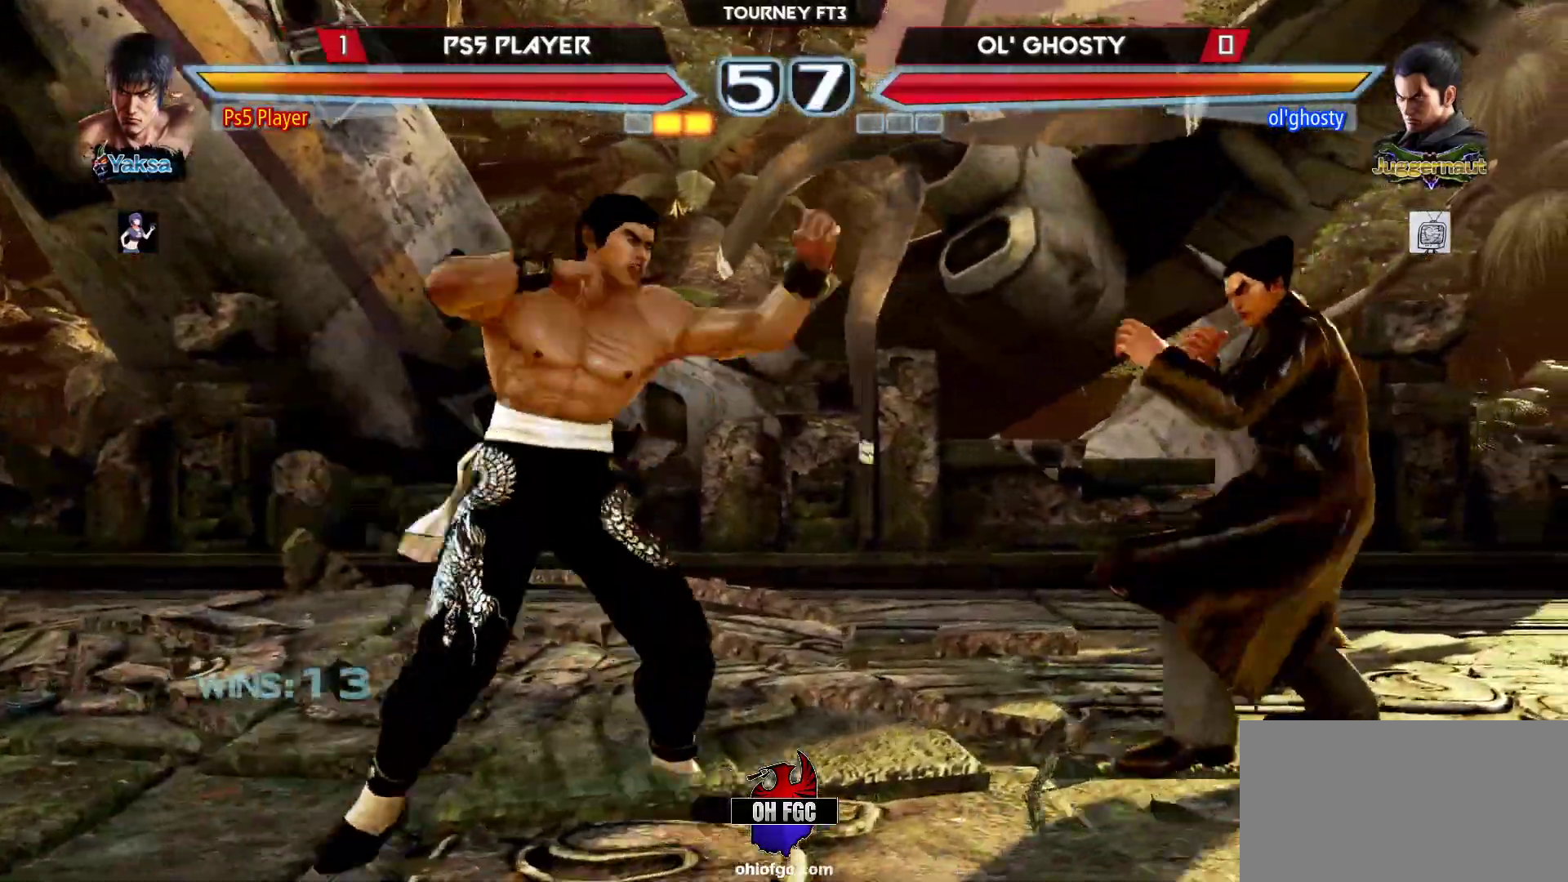
{"buttons": [], "left_stick": "left", "events": [[33, "CROSS", "down"], [133, "CROSS", "up"], [150, "left_stick", "left"]]}
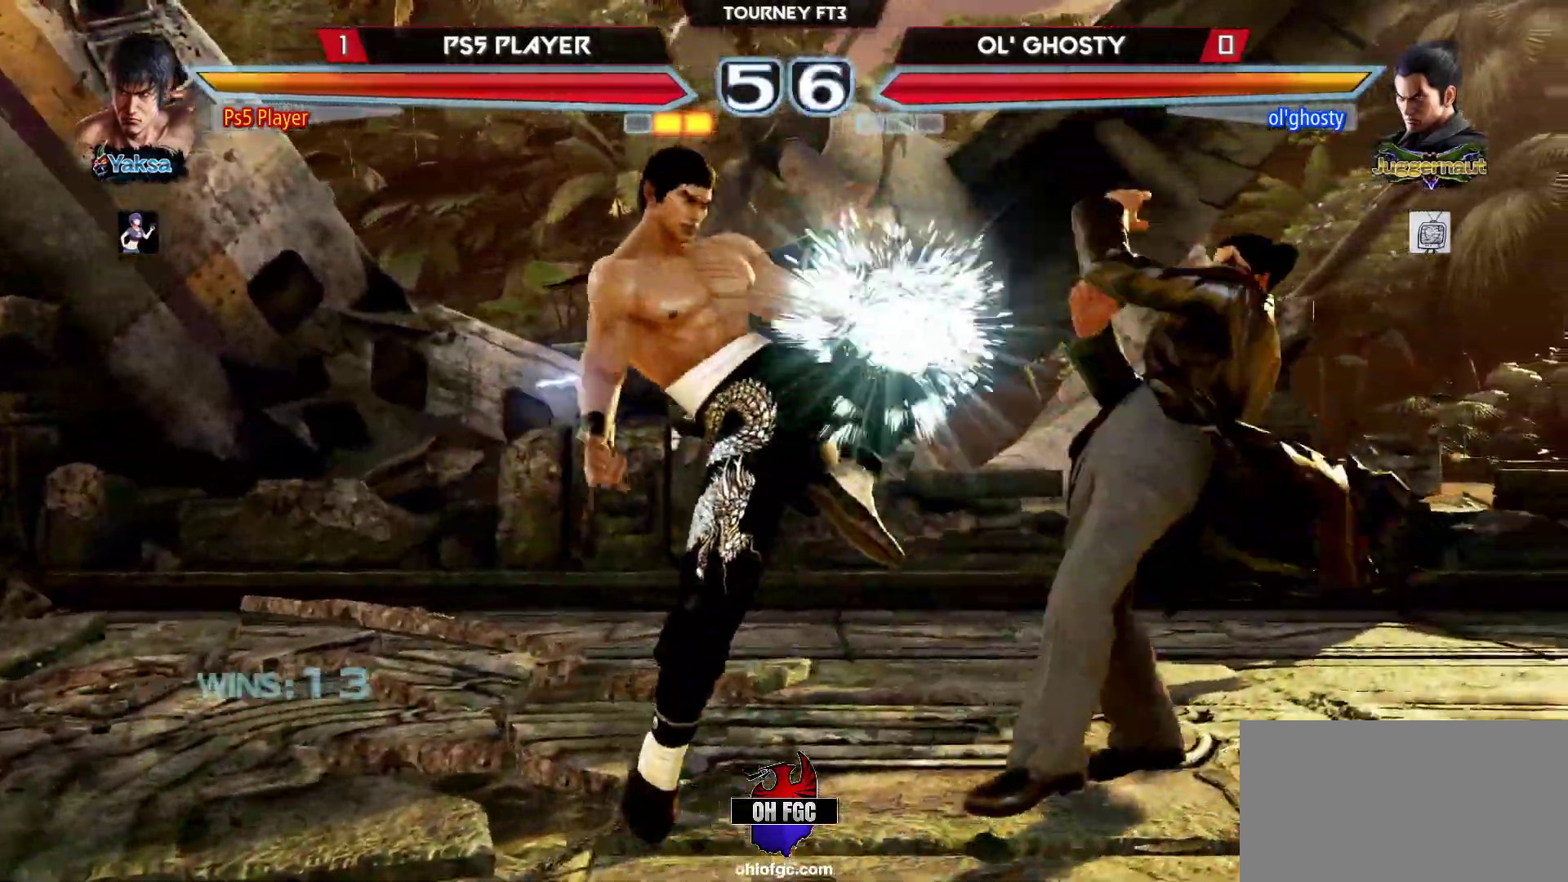
{"buttons": [], "left_stick": "left", "events": []}
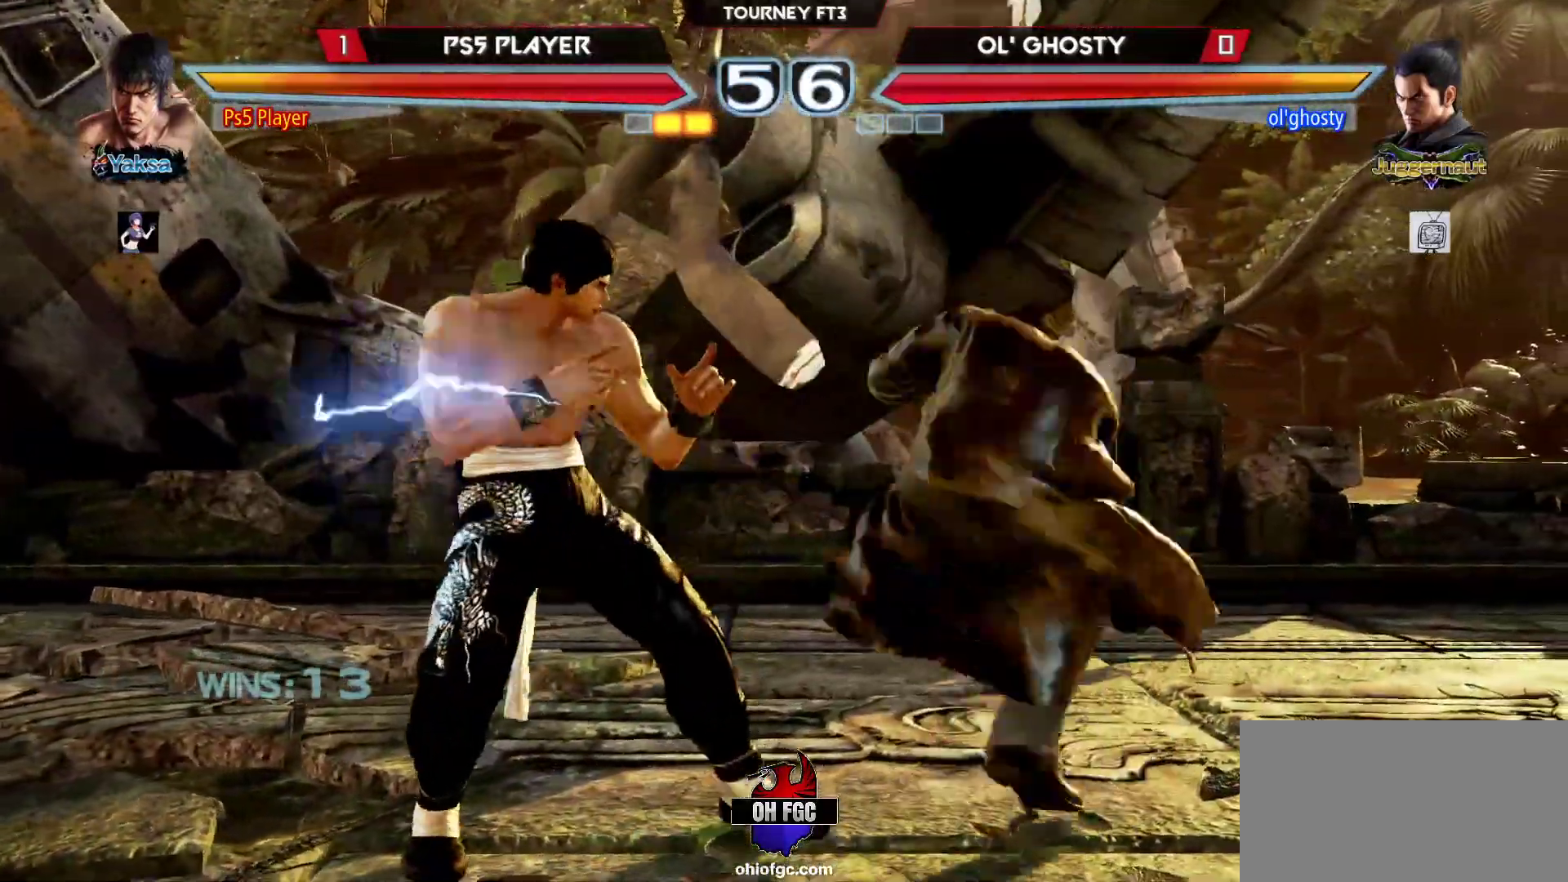
{"buttons": [], "left_stick": "center", "events": [[467, "left_stick", "center"]]}
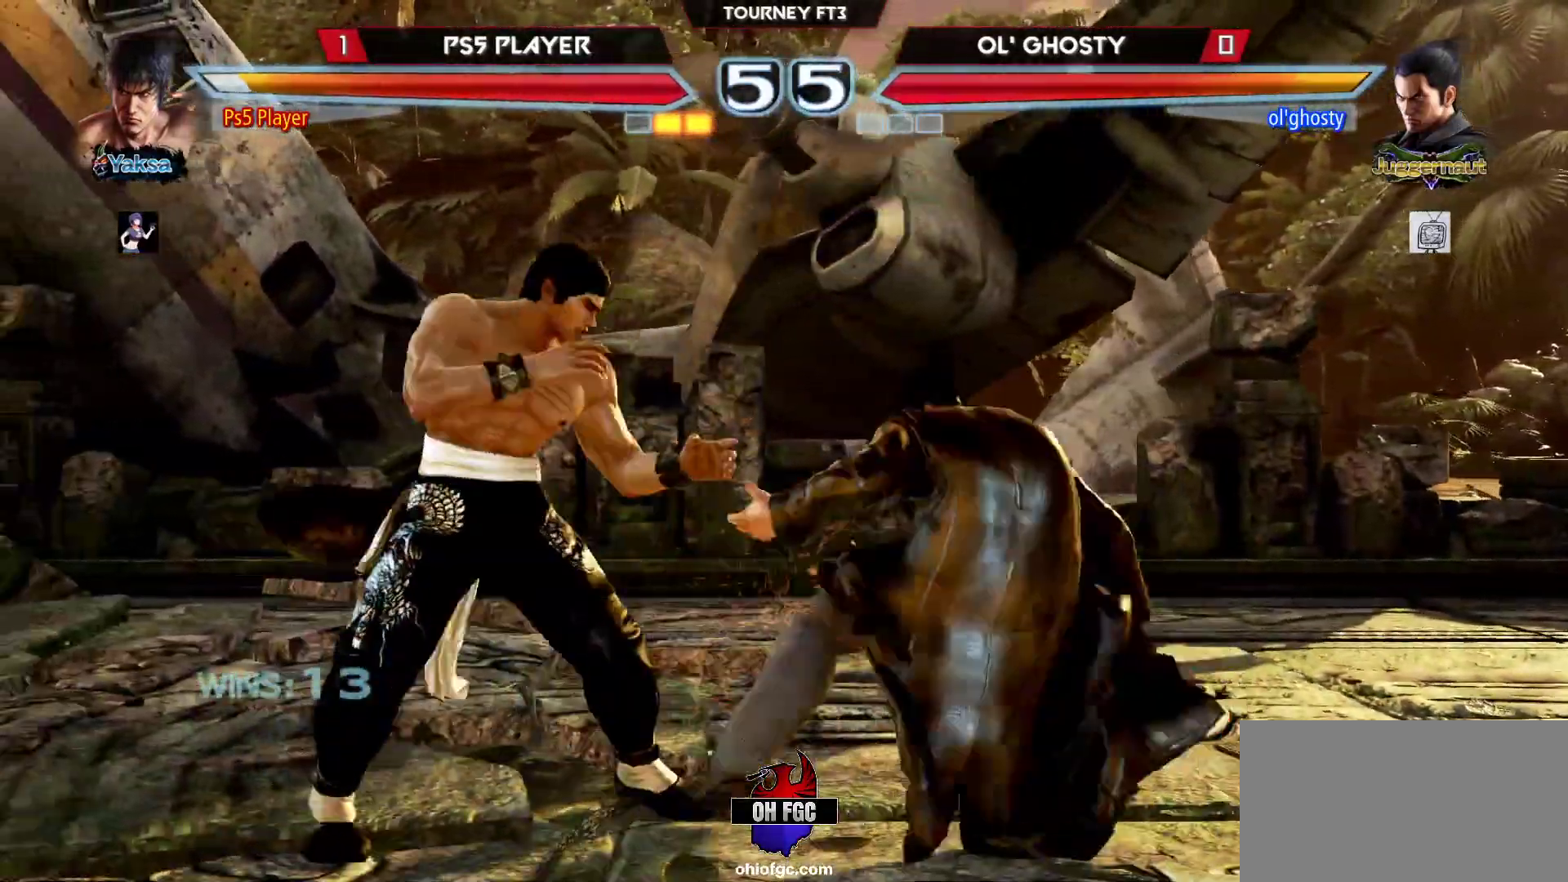
{"buttons": [], "left_stick": "up", "events": [[117, "left_stick", "up"], [167, "left_stick", "center"], [283, "left_stick", "up"]]}
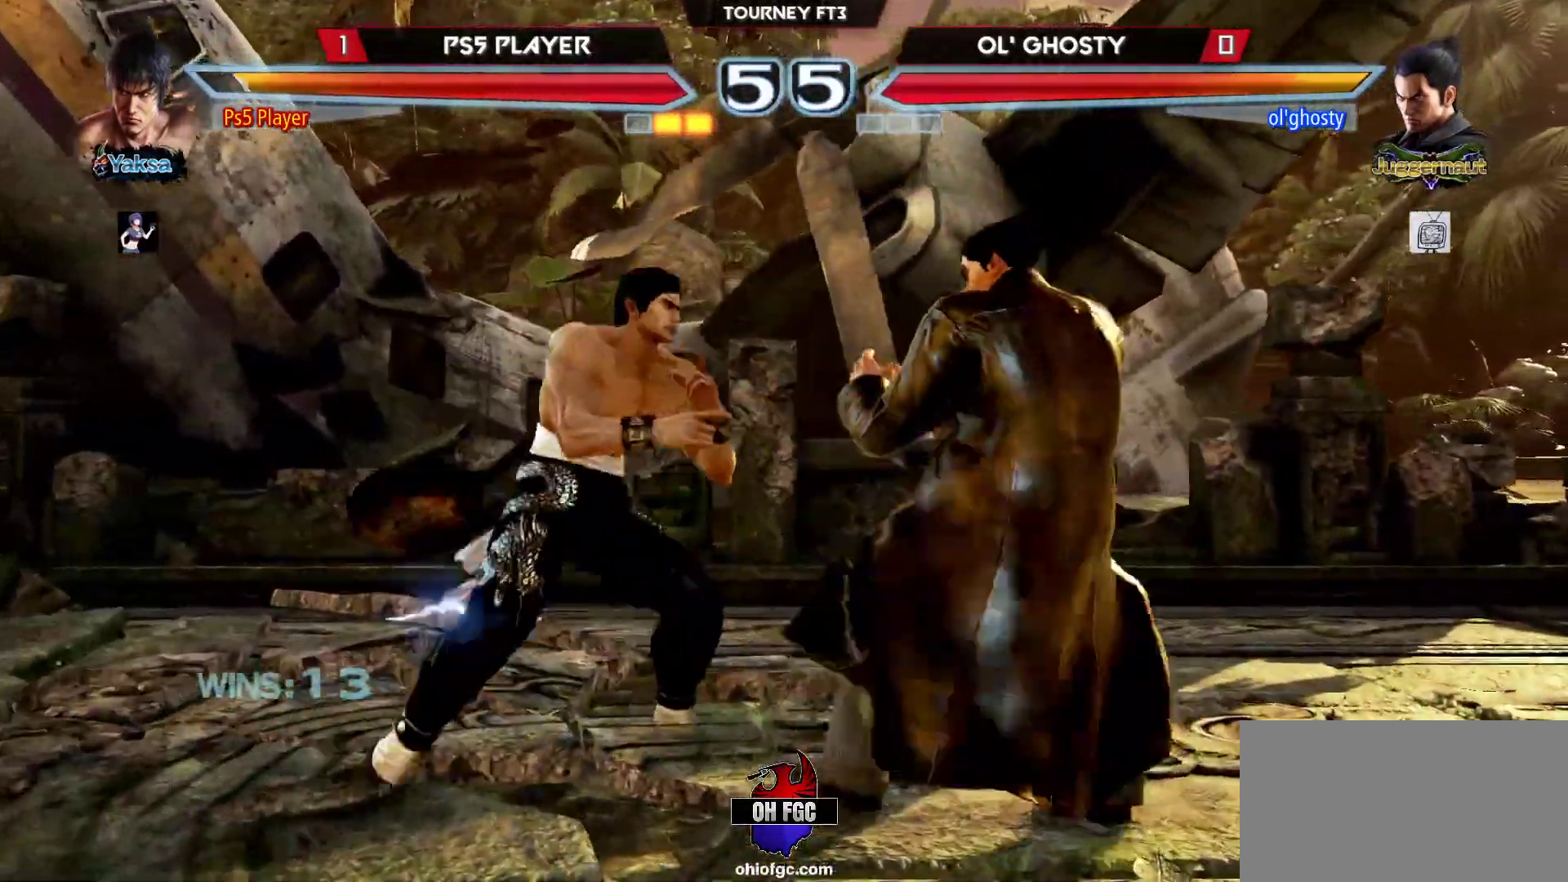
{"buttons": [], "left_stick": "center", "events": [[17, "left_stick", "center"], [67, "left_stick", "left"], [100, "TRIANGLE", "down"], [183, "TRIANGLE", "up"], [367, "left_stick", "center"]]}
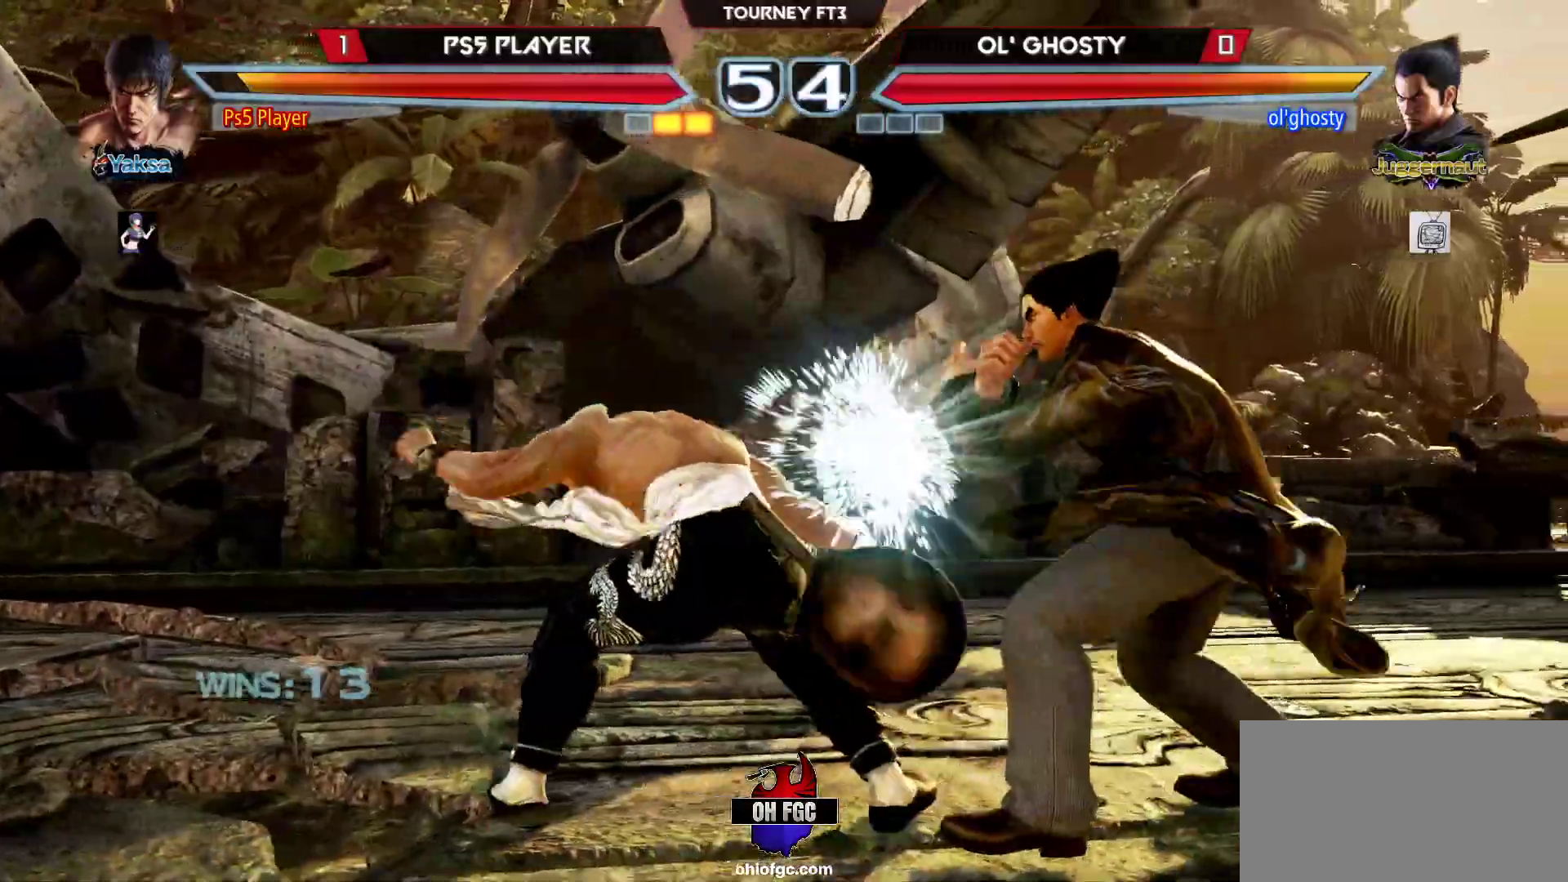
{"buttons": ["R2"], "left_stick": "right"}
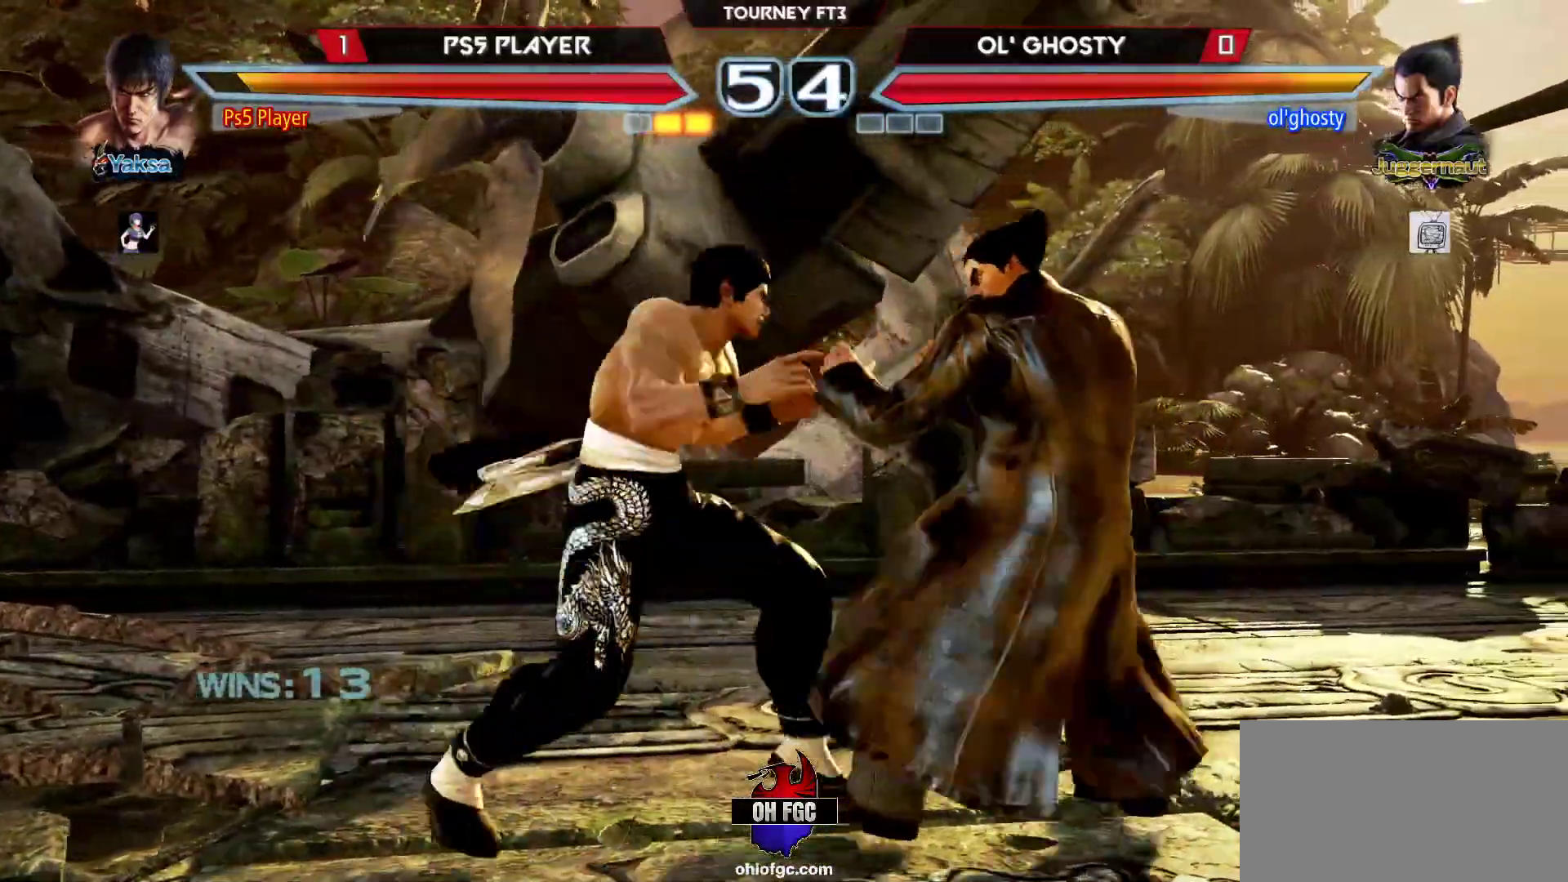
{"buttons": [], "left_stick": "up-right", "events": [[33, "R2", "up"], [83, "left_stick", "up-right"]]}
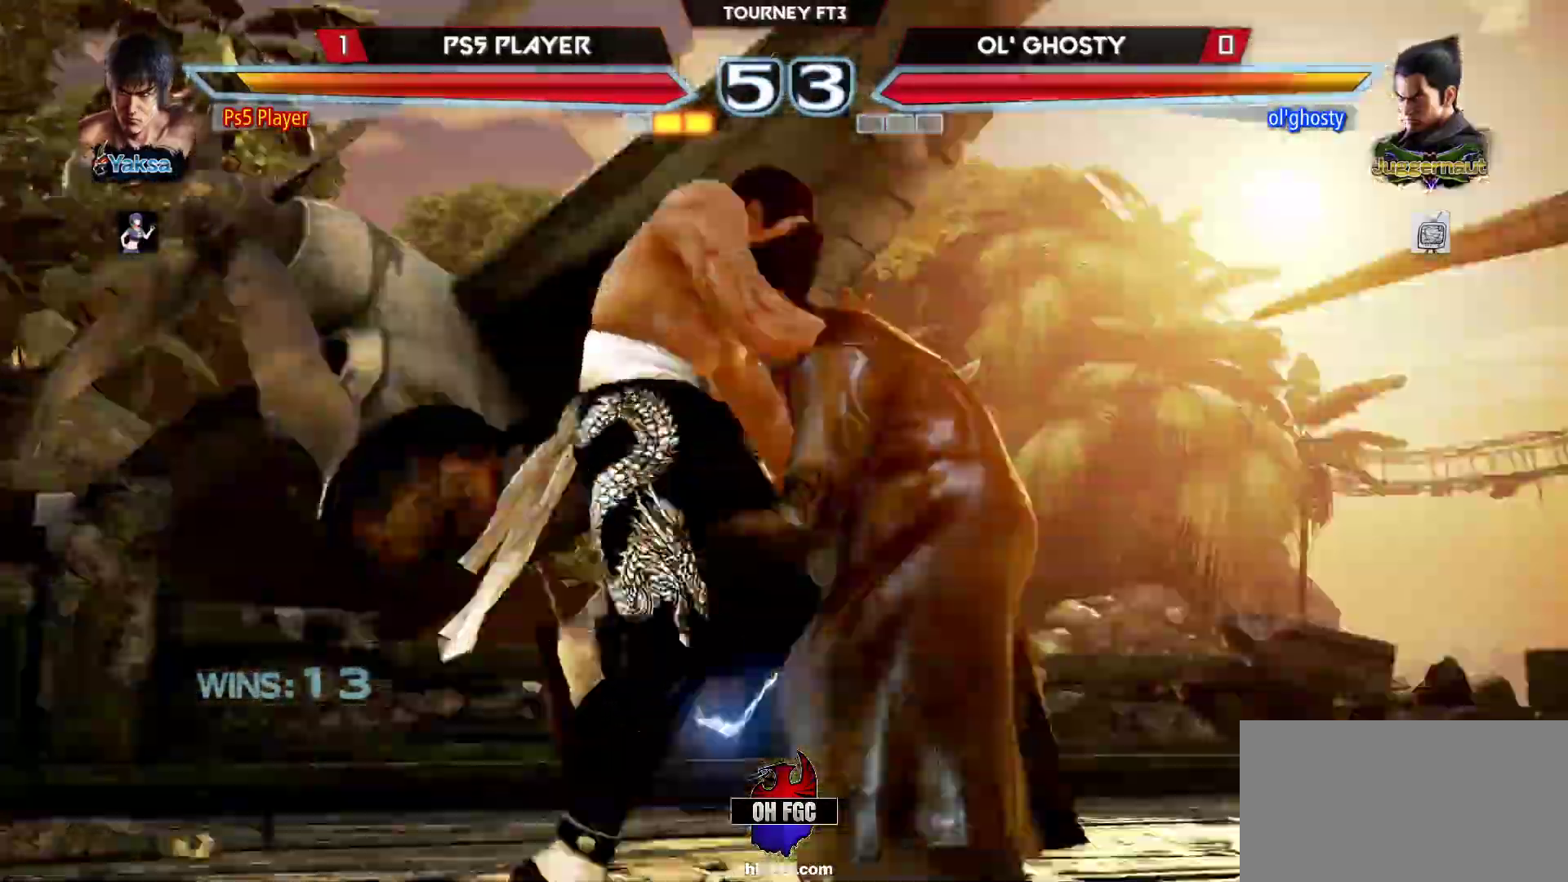
{"buttons": [], "left_stick": "up-right", "events": []}
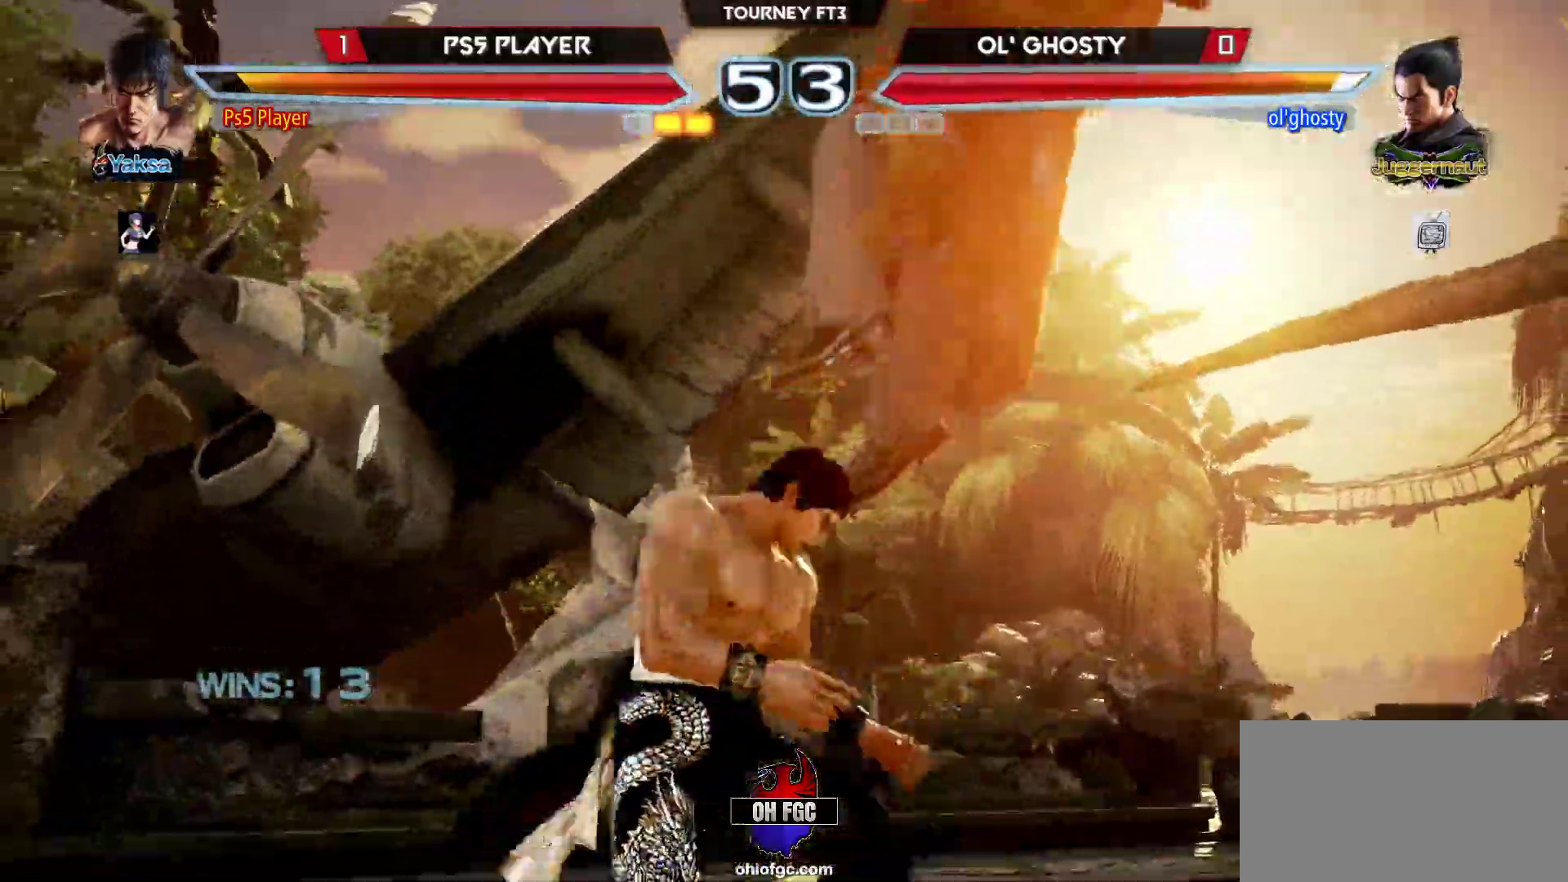
{"buttons": [], "left_stick": "left", "events": [[250, "CIRCLE", "down"], [333, "CIRCLE", "up"], [433, "left_stick", "center"], [483, "left_stick", "left"]]}
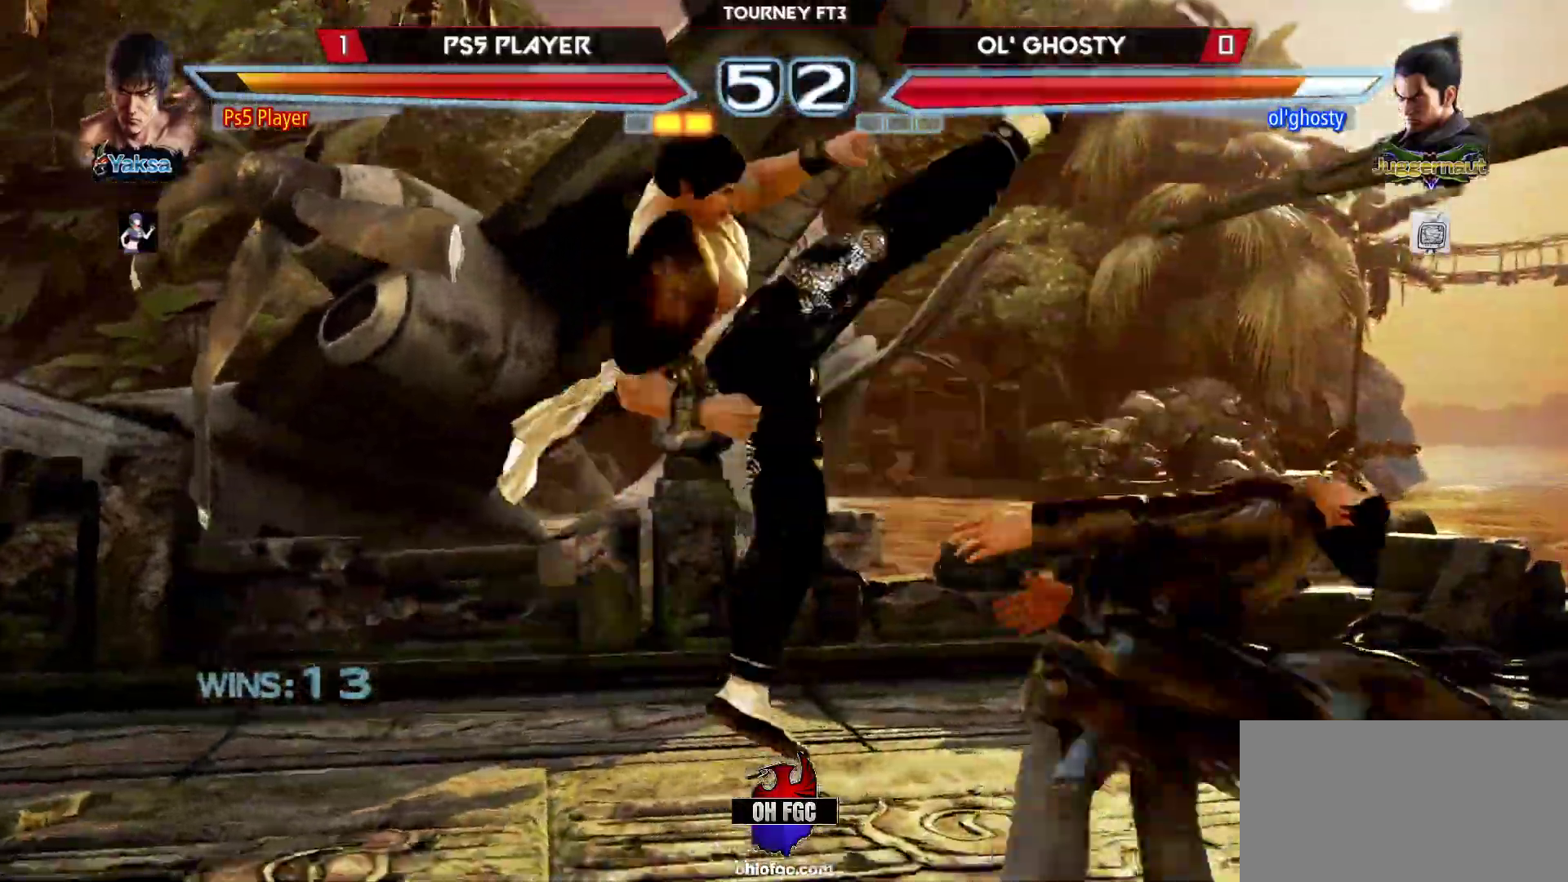
{"buttons": [], "left_stick": "left"}
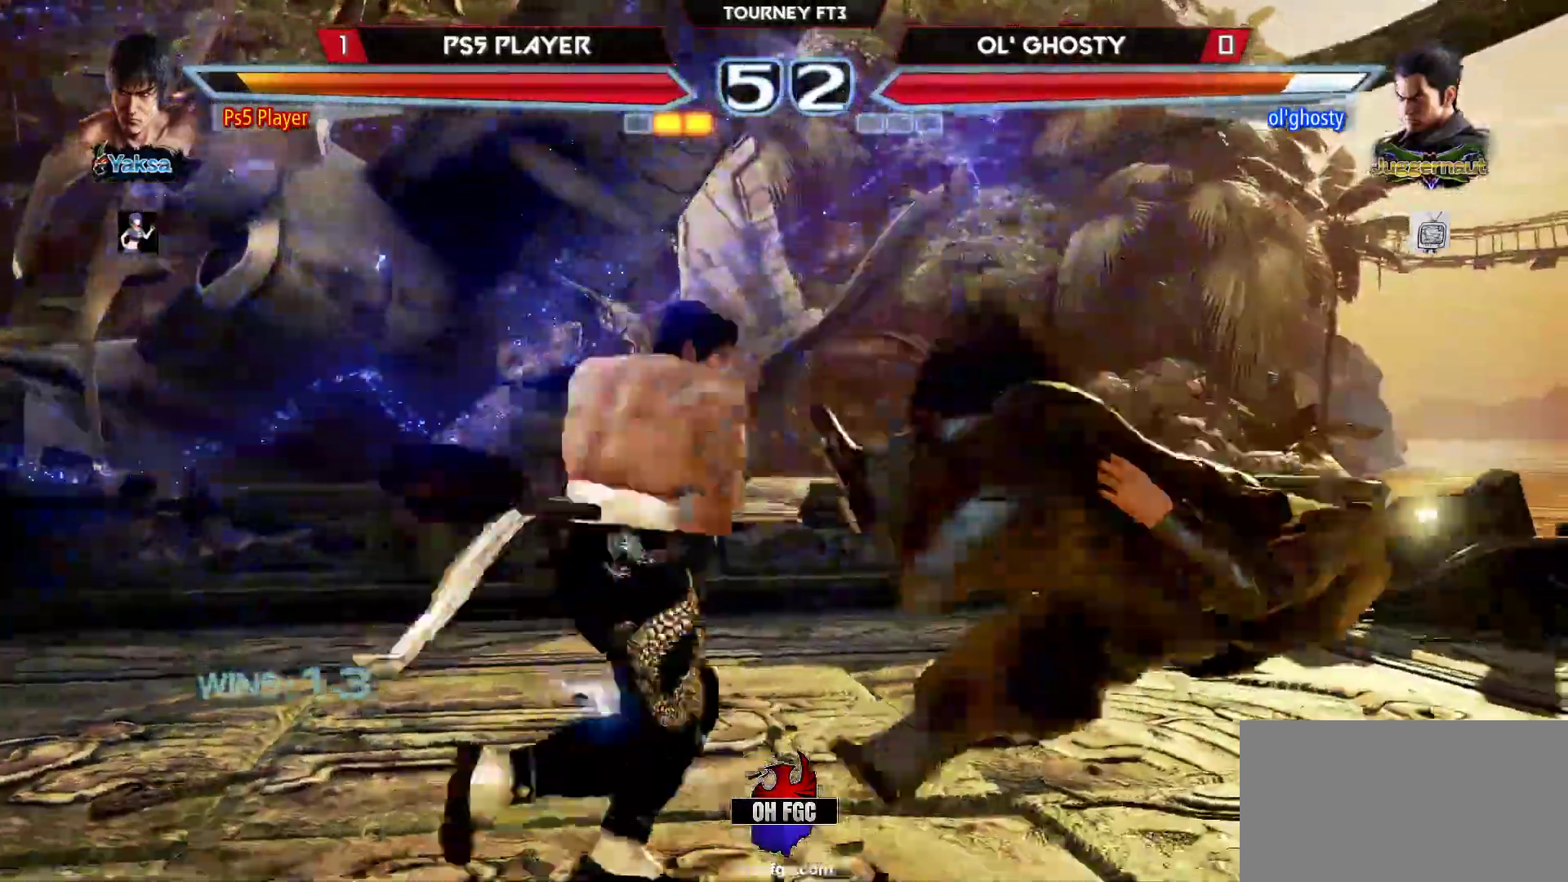
{"buttons": [], "left_stick": "center"}
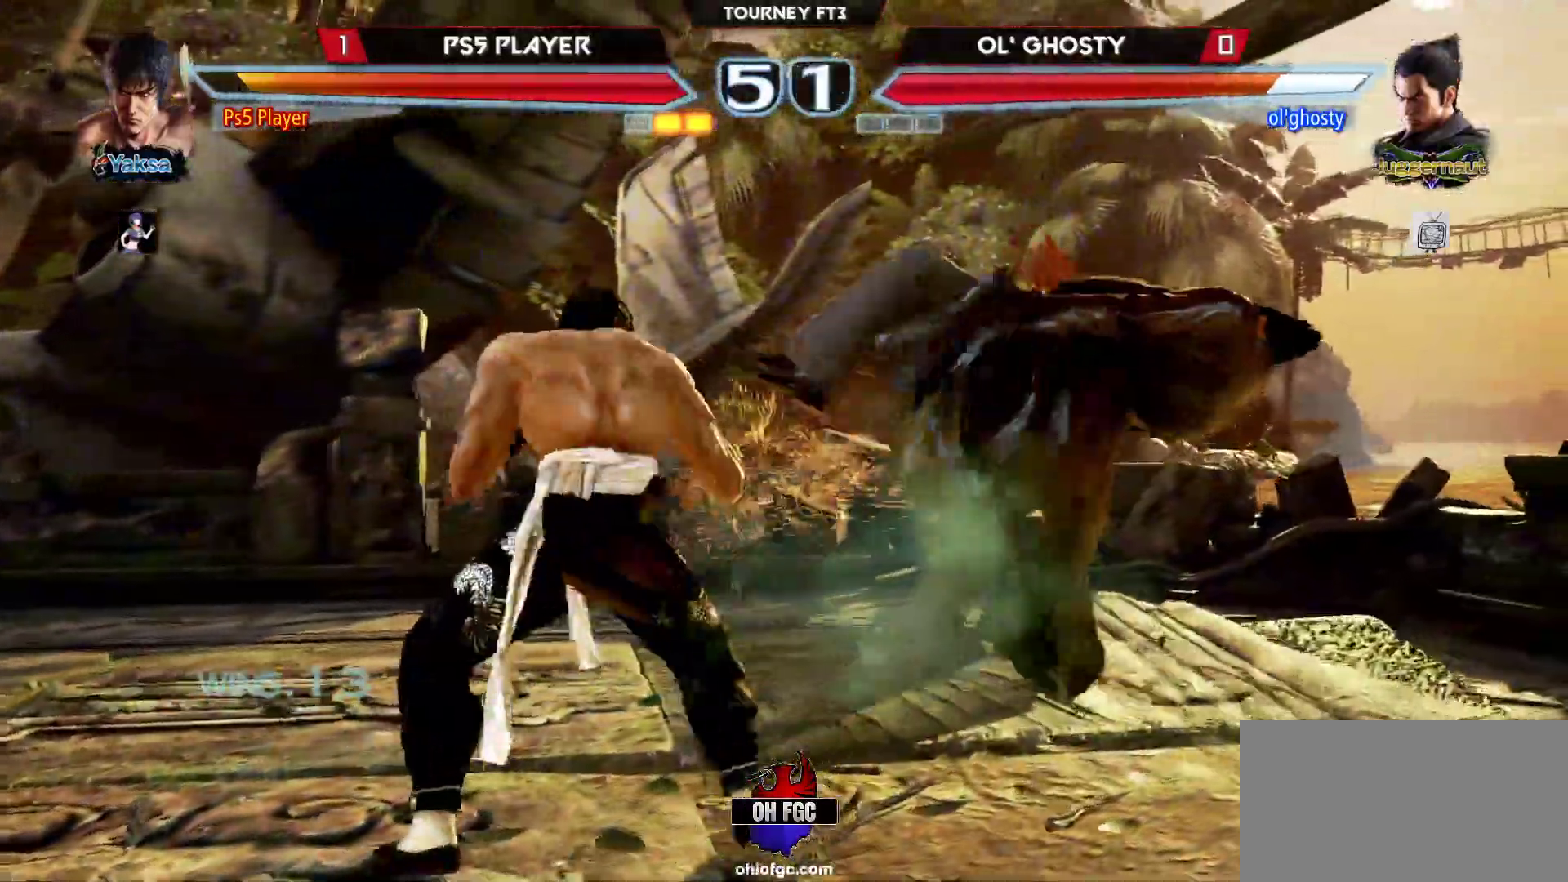
{"buttons": ["SQUARE"], "left_stick": "down", "events": [[17, "TRIANGLE", "down"], [167, "TRIANGLE", "up"], [433, "left_stick", "down"], [467, "SQUARE", "down"]]}
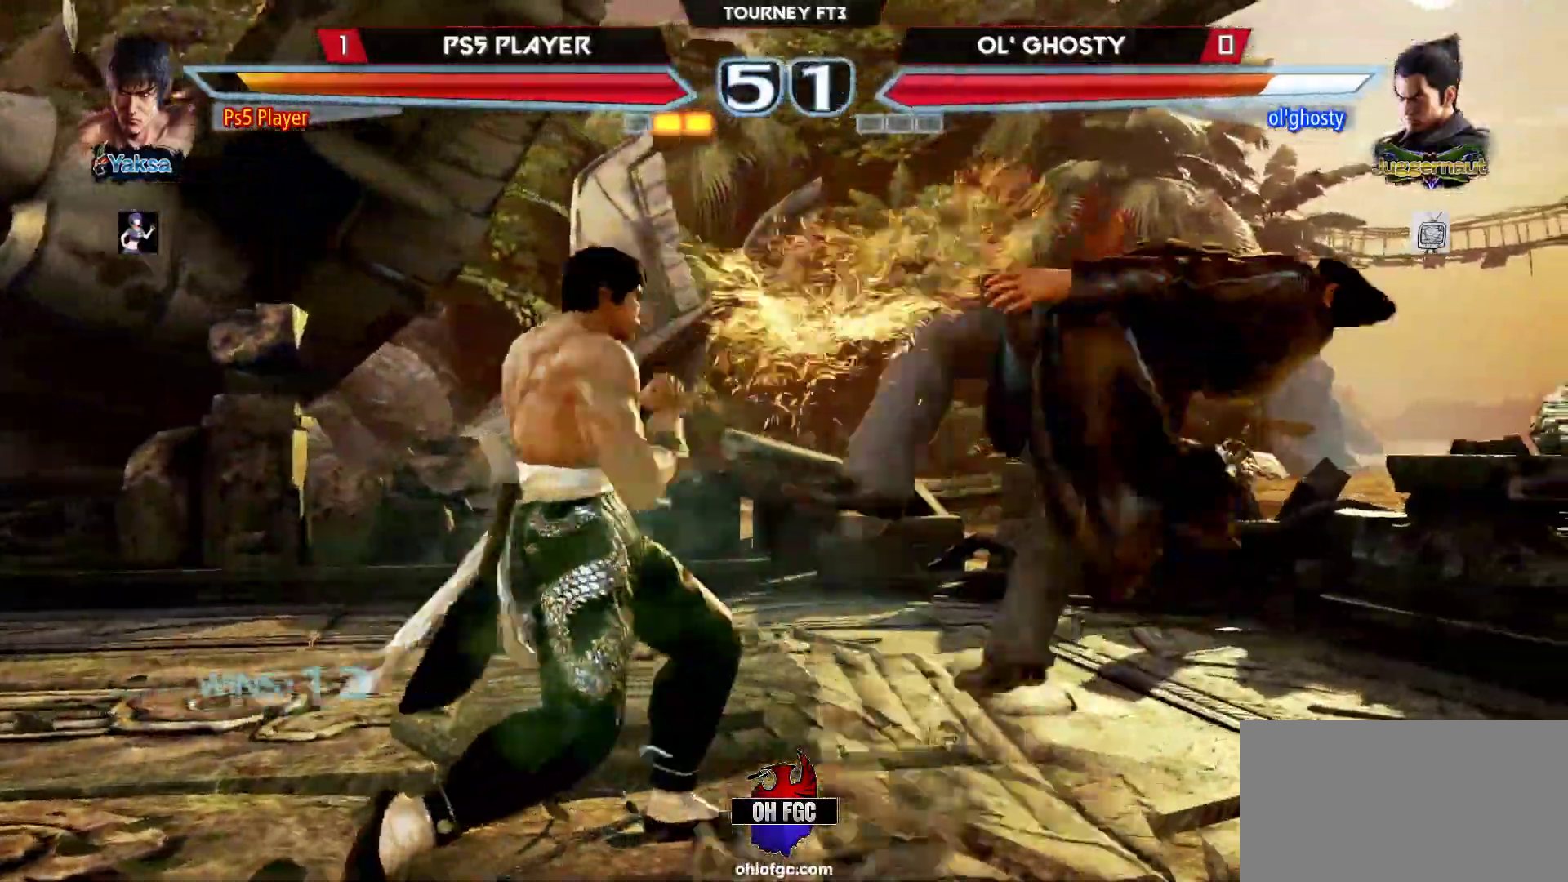
{"buttons": [], "left_stick": "center", "events": [[83, "SQUARE", "up"], [117, "CROSS", "down"], [117, "left_stick", "center"], [300, "CROSS", "up"]]}
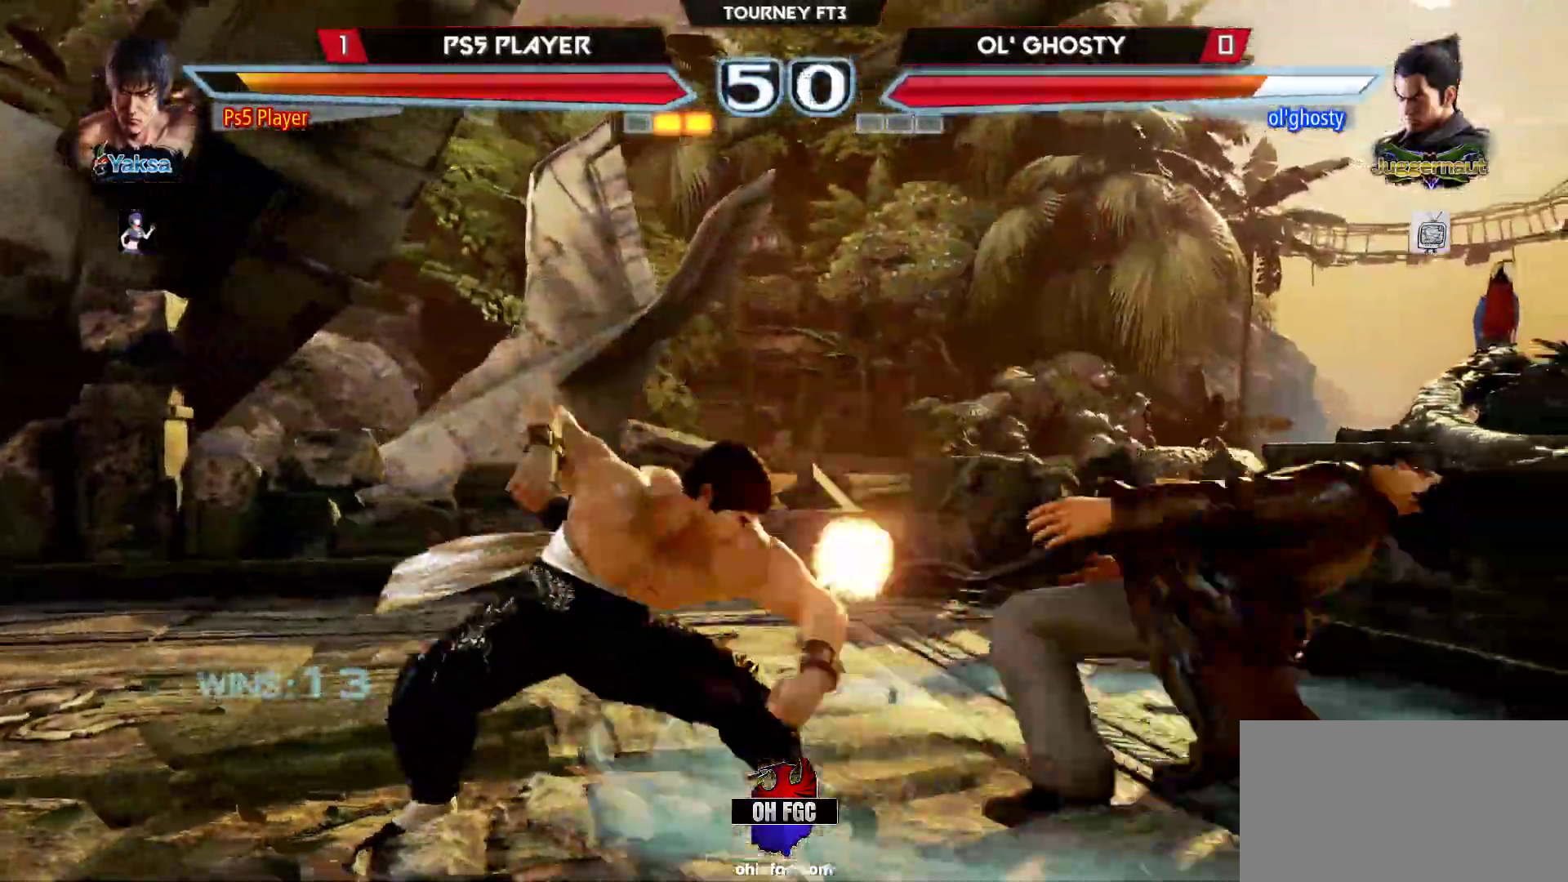
{"buttons": [], "left_stick": "center", "events": []}
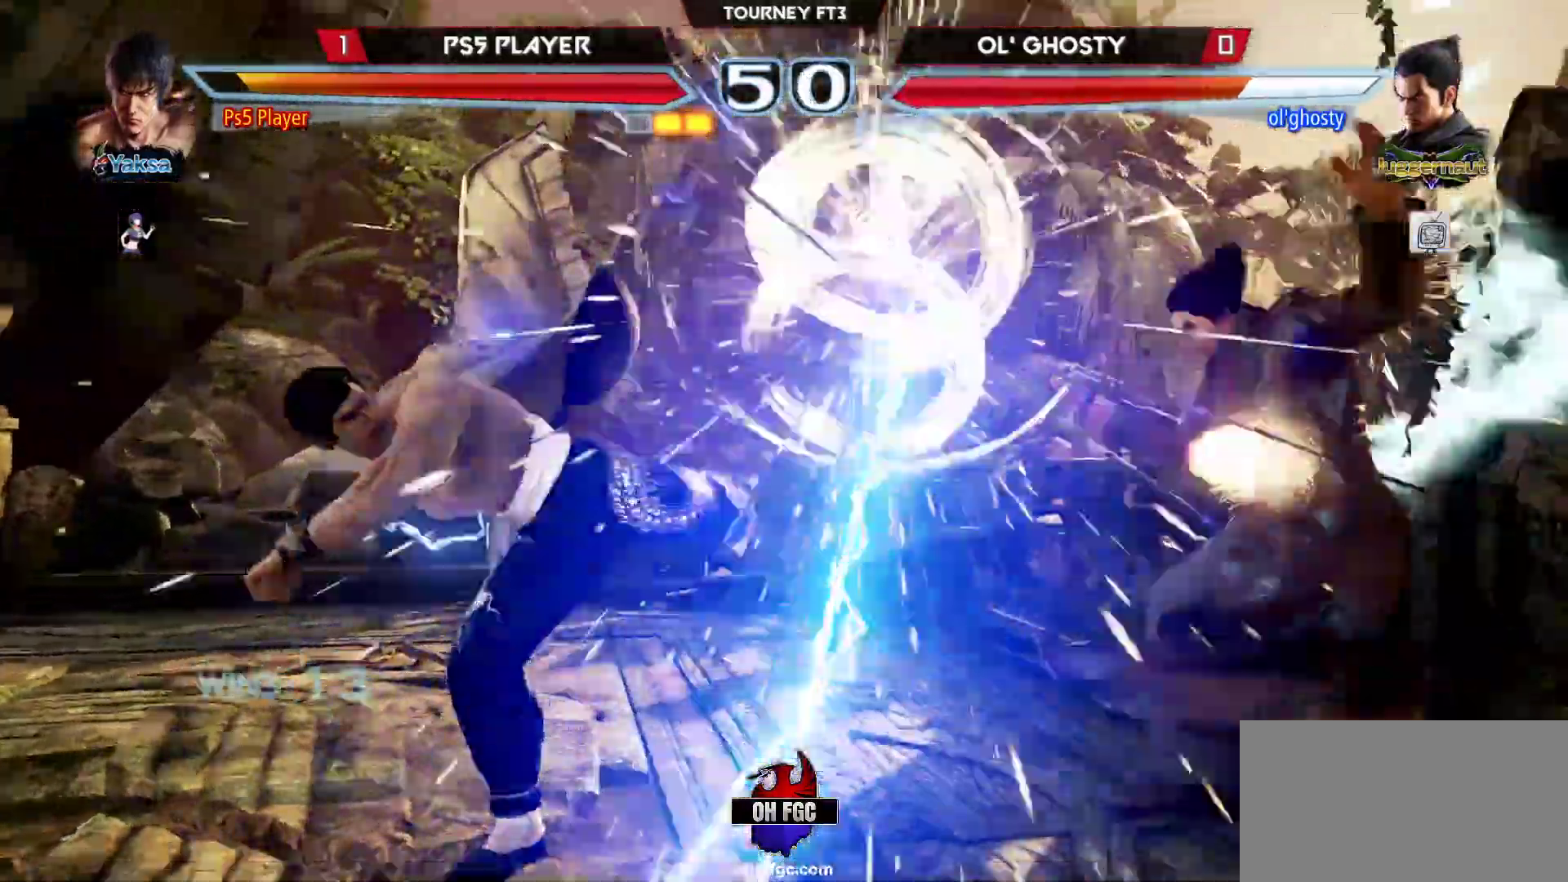
{"buttons": [], "left_stick": "center", "events": [[350, "left_stick", "down"], [467, "left_stick", "center"]]}
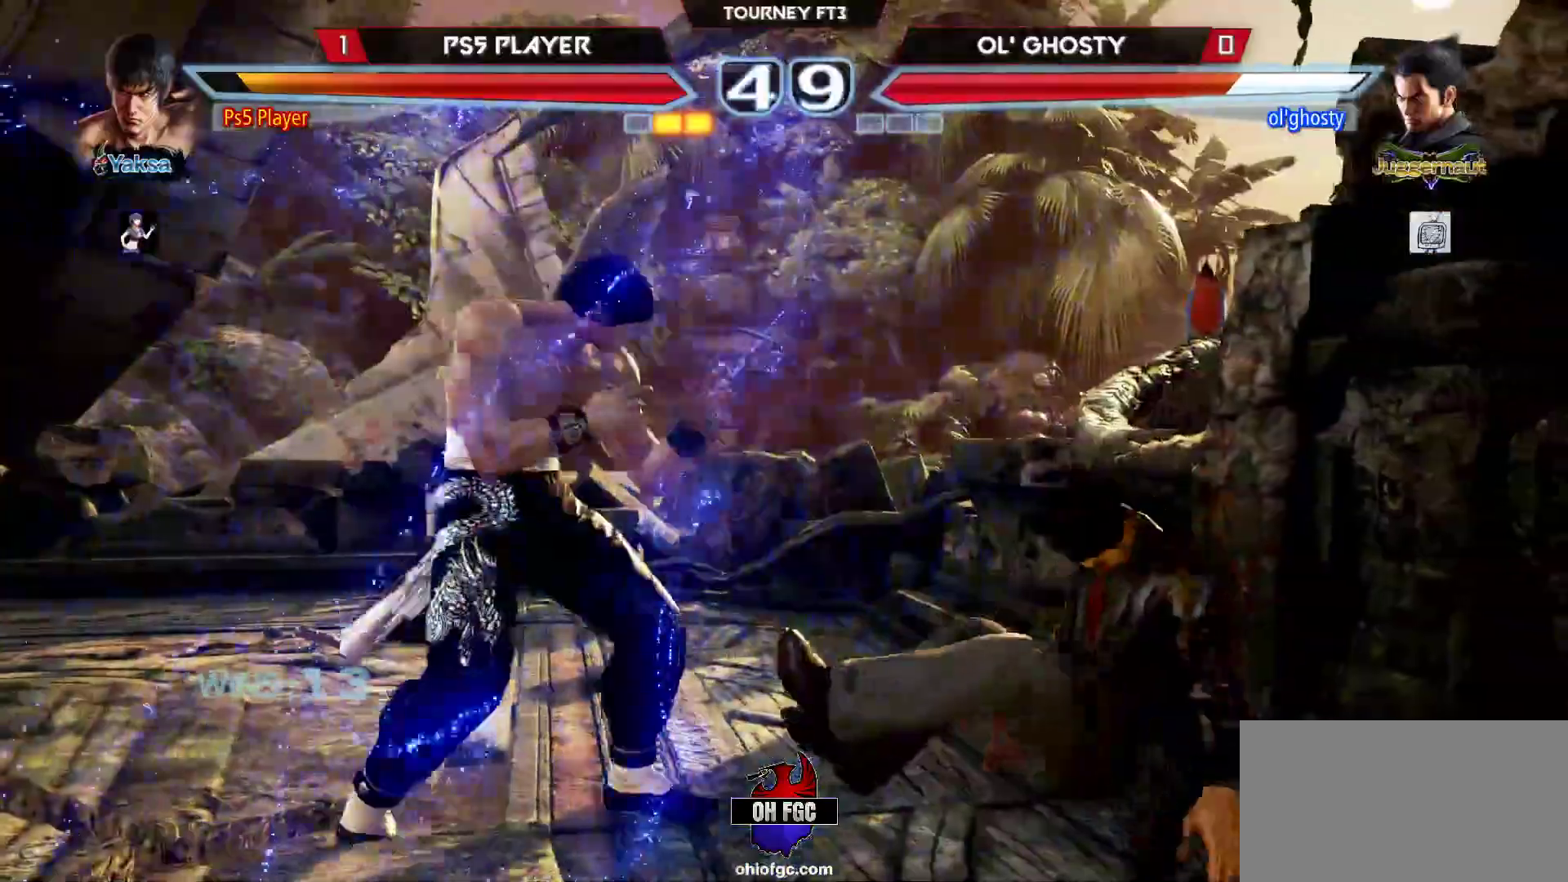
{"buttons": [], "left_stick": "down-right", "events": [[233, "left_stick", "right"], [333, "left_stick", "down-right"]]}
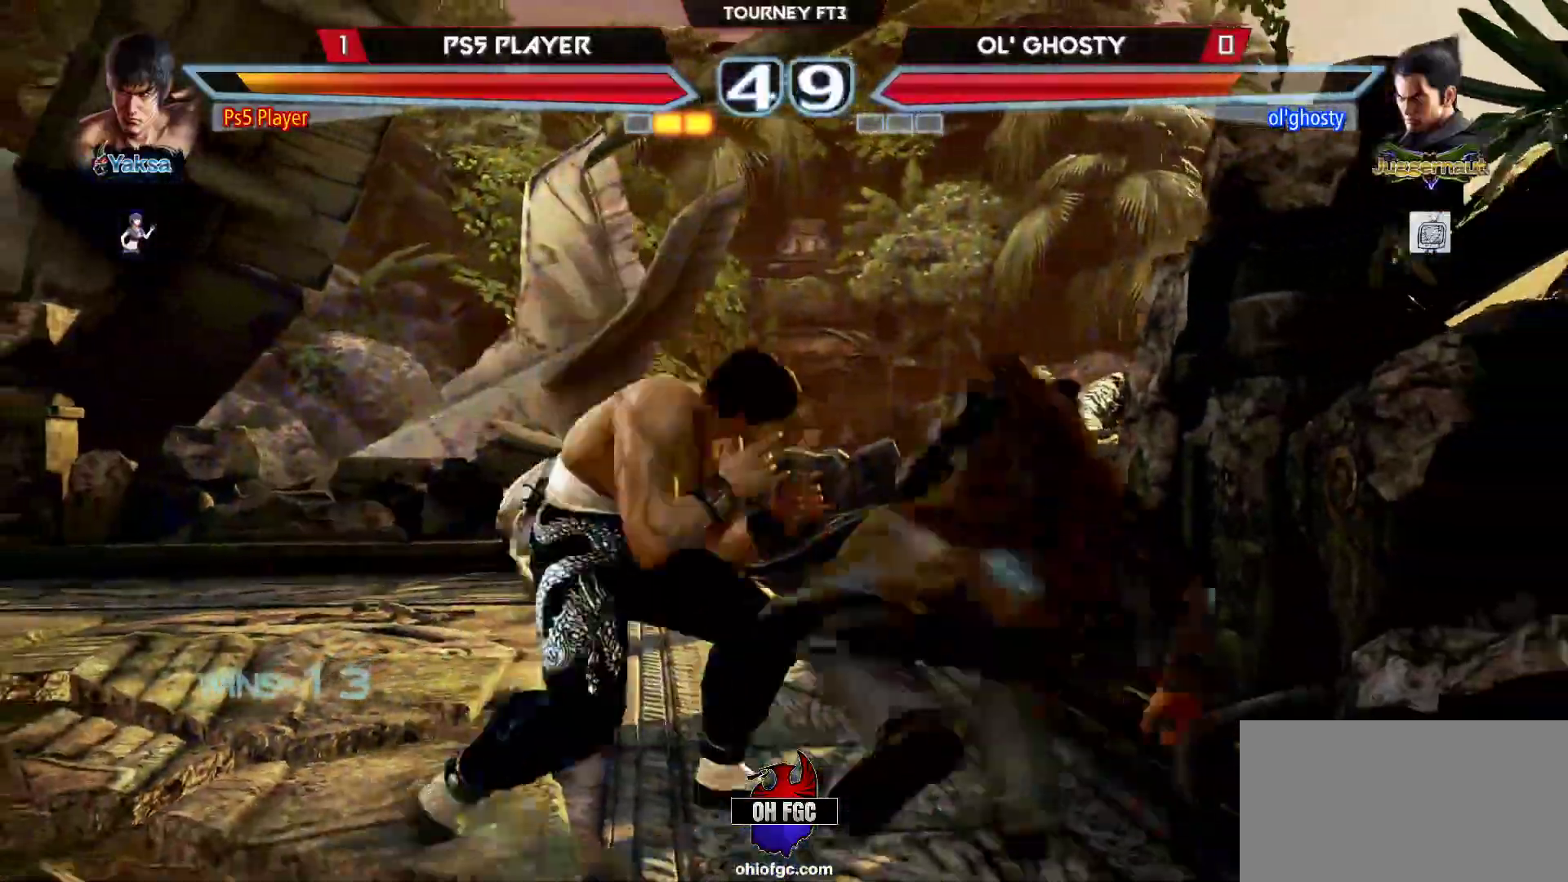
{"buttons": ["SQUARE"], "left_stick": "center", "events": [[67, "CIRCLE", "down"], [117, "left_stick", "left"], [167, "CIRCLE", "up"], [183, "left_stick", "right"], [283, "left_stick", "center"], [450, "left_stick", "right"], [483, "SQUARE", "down"], [500, "left_stick", "center"]]}
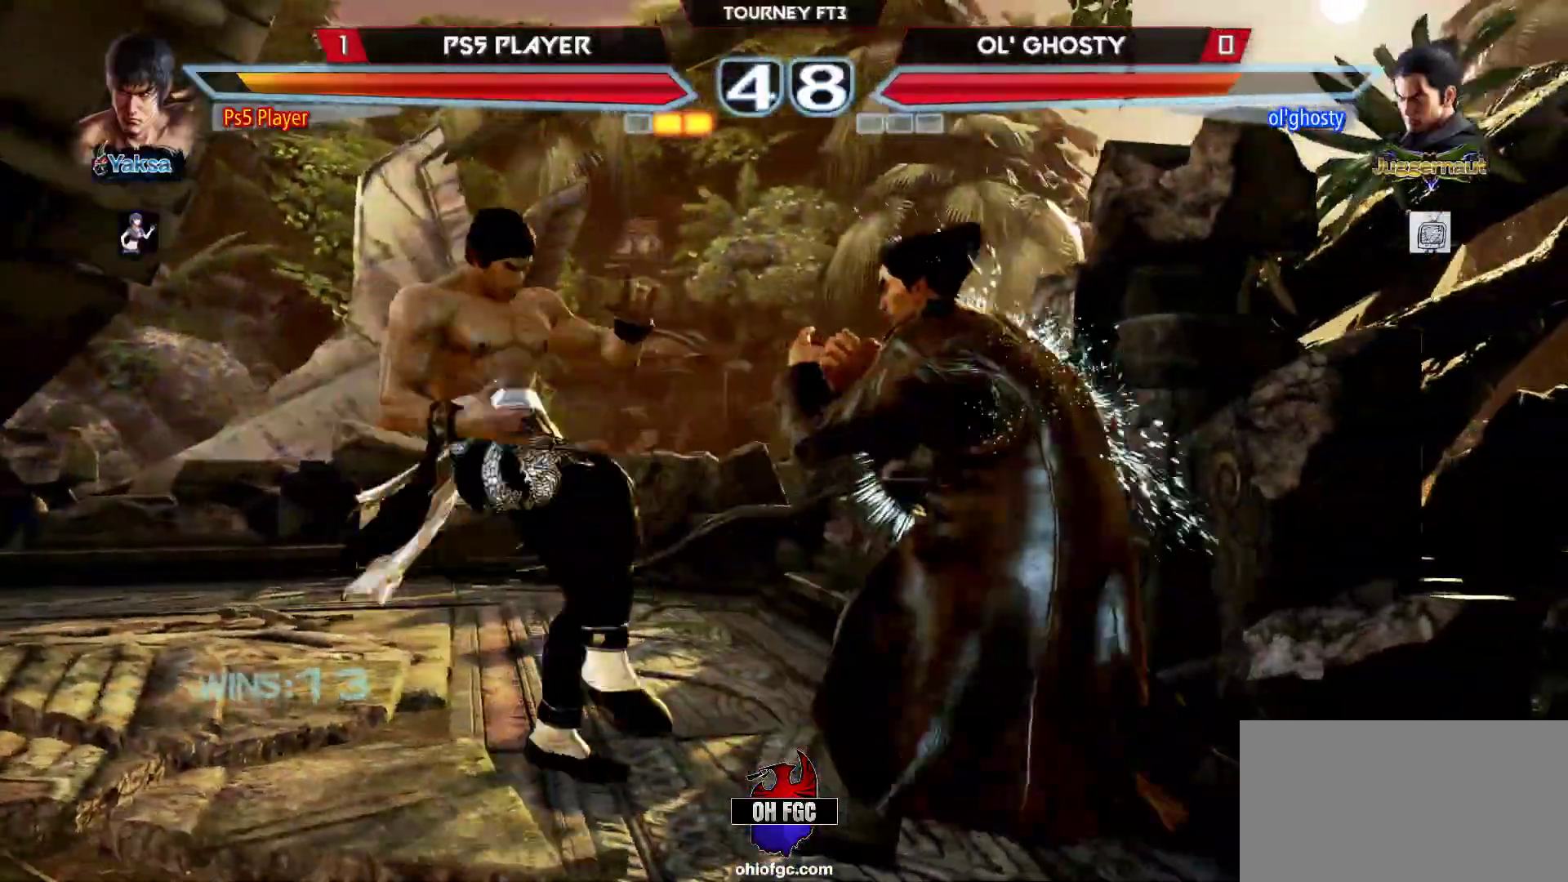
{"buttons": [], "left_stick": "center", "events": [[50, "SQUARE", "up"]]}
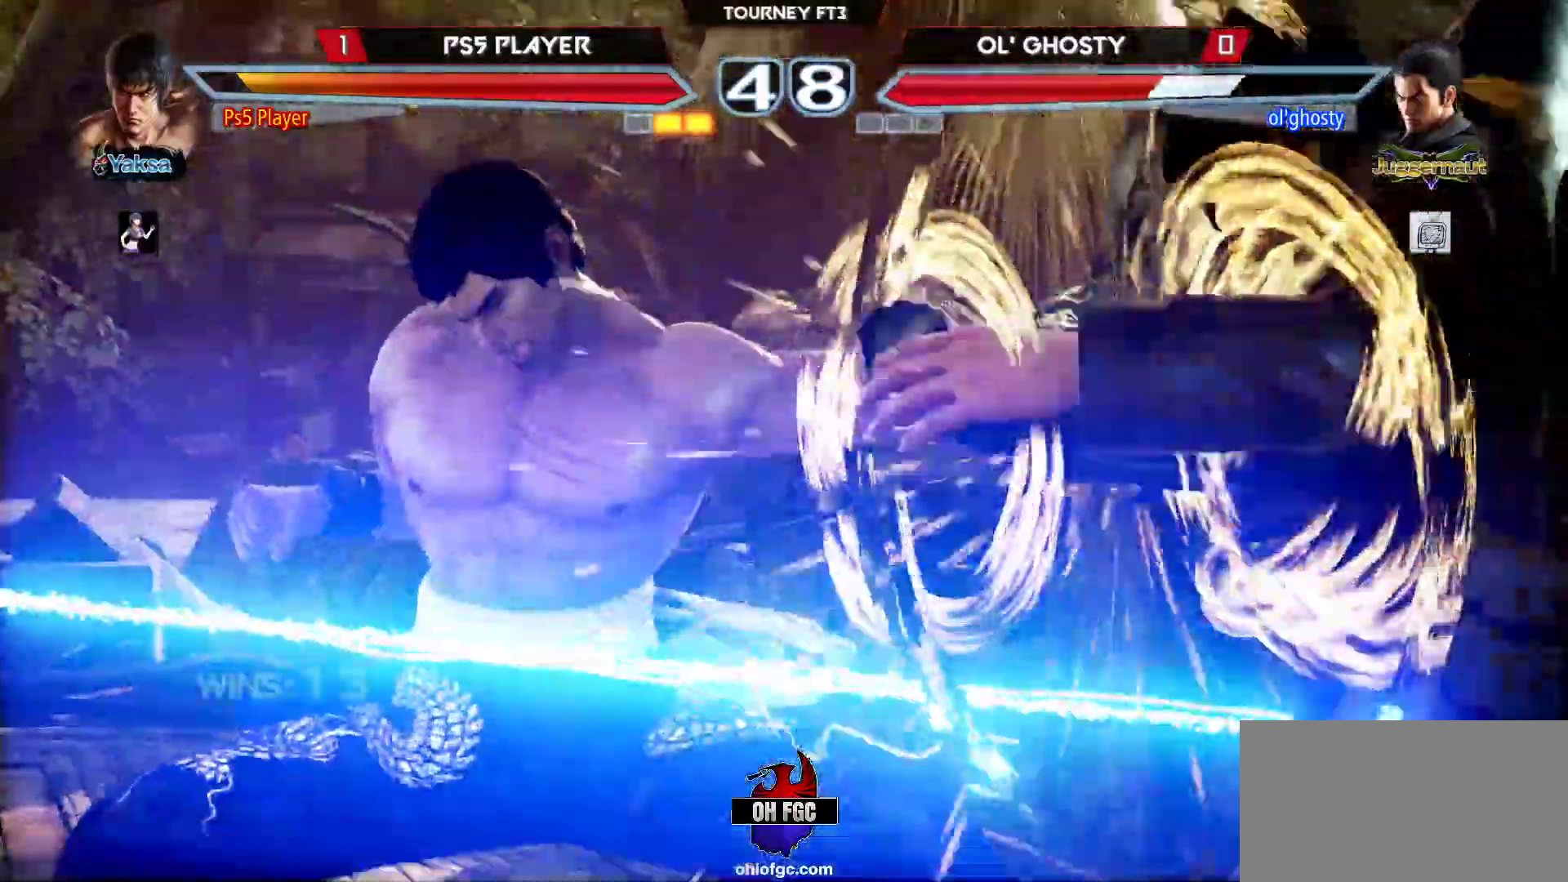
{"buttons": [], "left_stick": "center", "events": []}
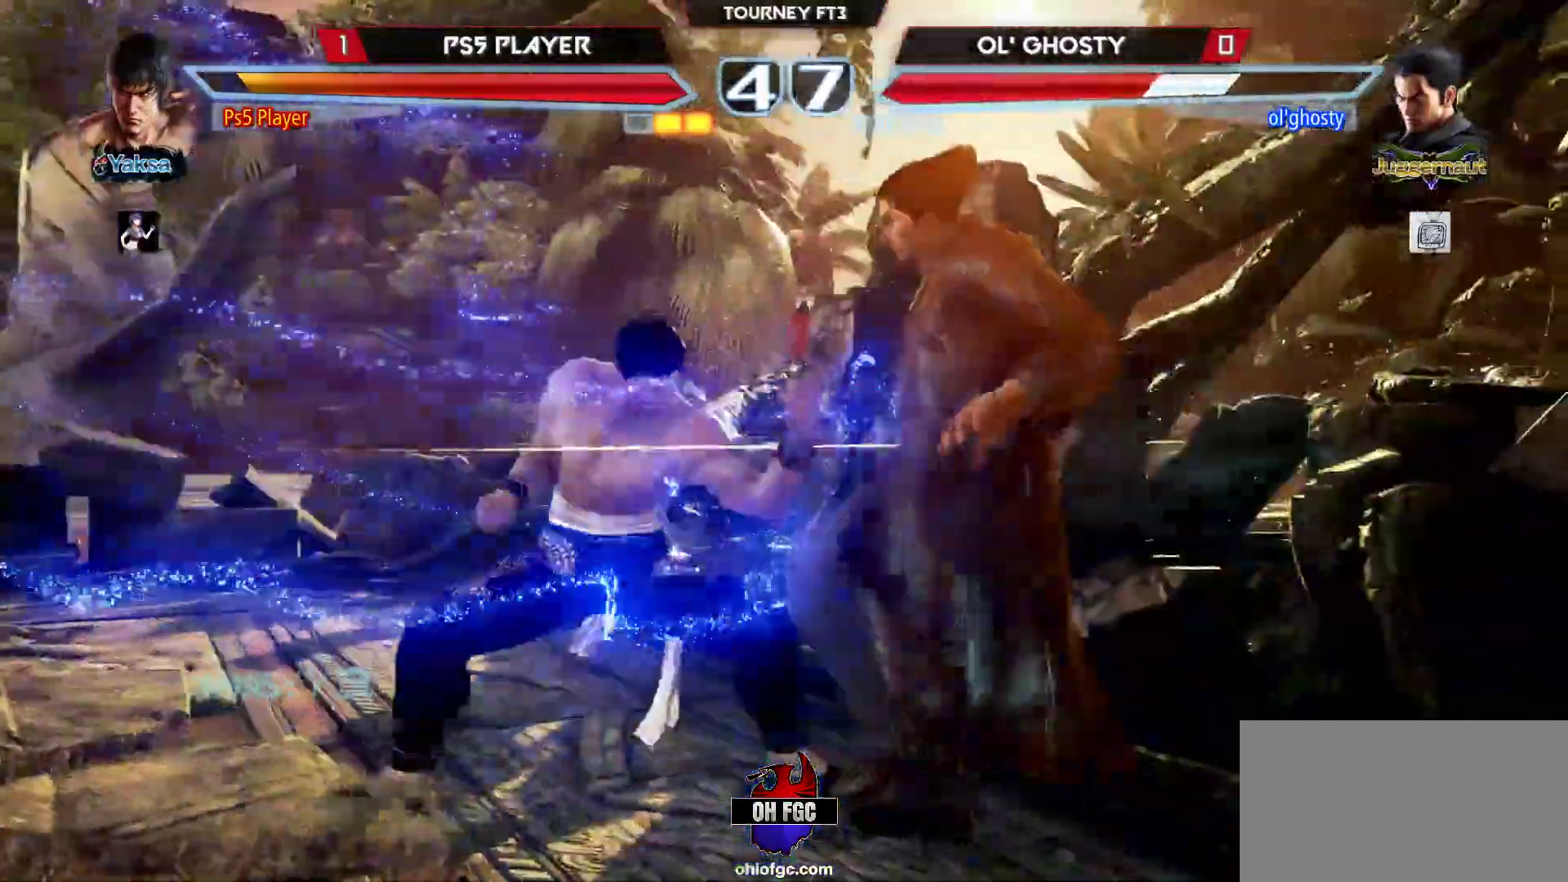
{"buttons": ["CIRCLE"], "left_stick": "left", "events": [[50, "left_stick", "up"], [133, "left_stick", "center"], [450, "left_stick", "left"], [483, "CIRCLE", "down"]]}
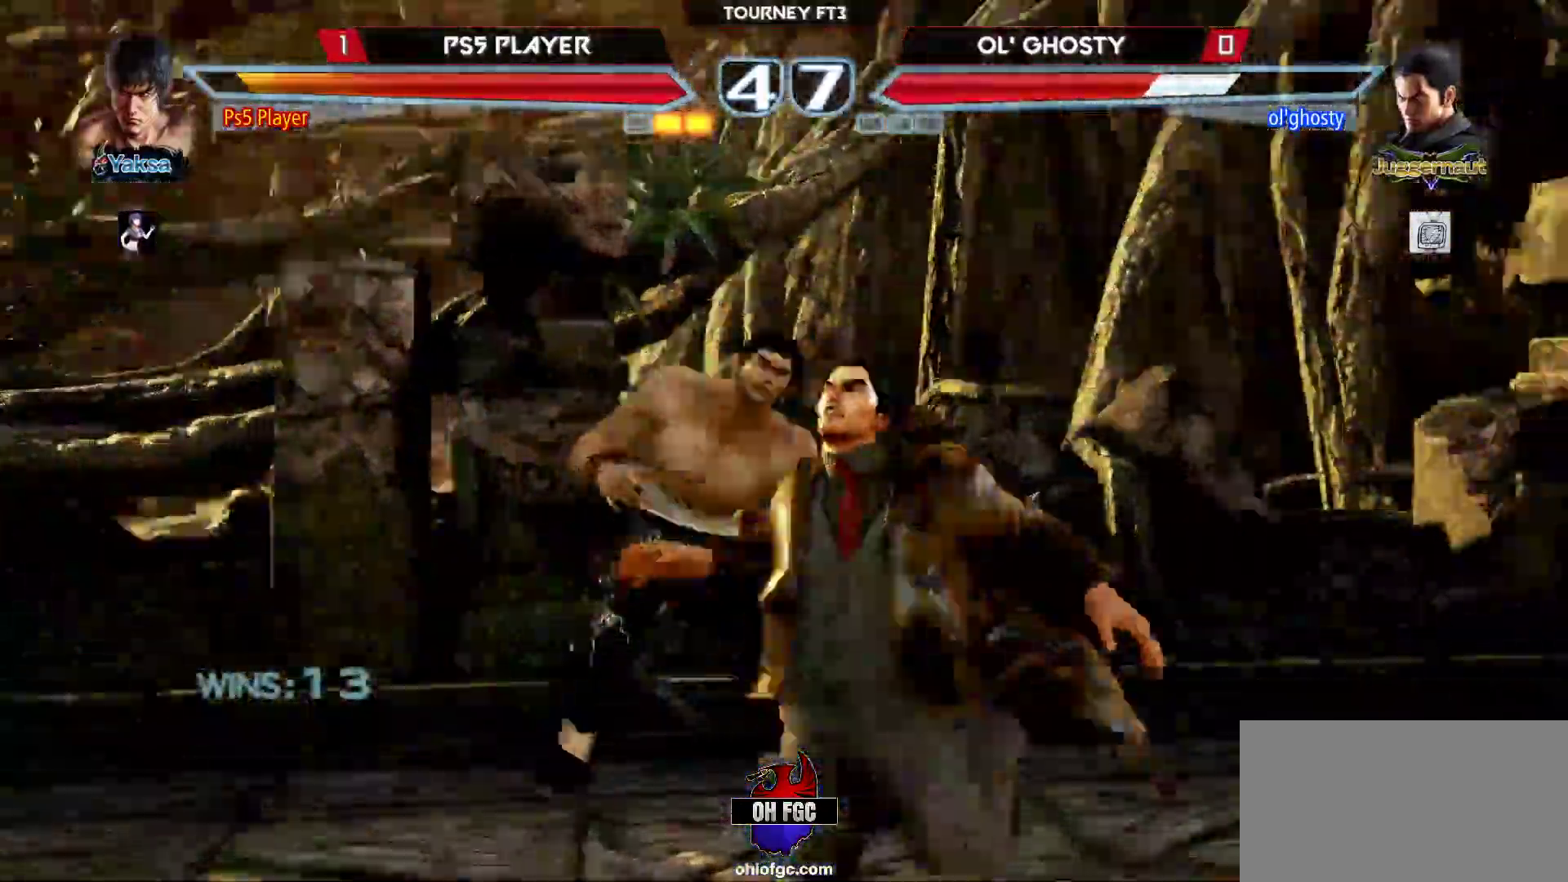
{"buttons": [], "left_stick": "center", "events": [[50, "CIRCLE", "up"], [133, "CROSS", "down"], [267, "CROSS", "up"], [400, "left_stick", "center"]]}
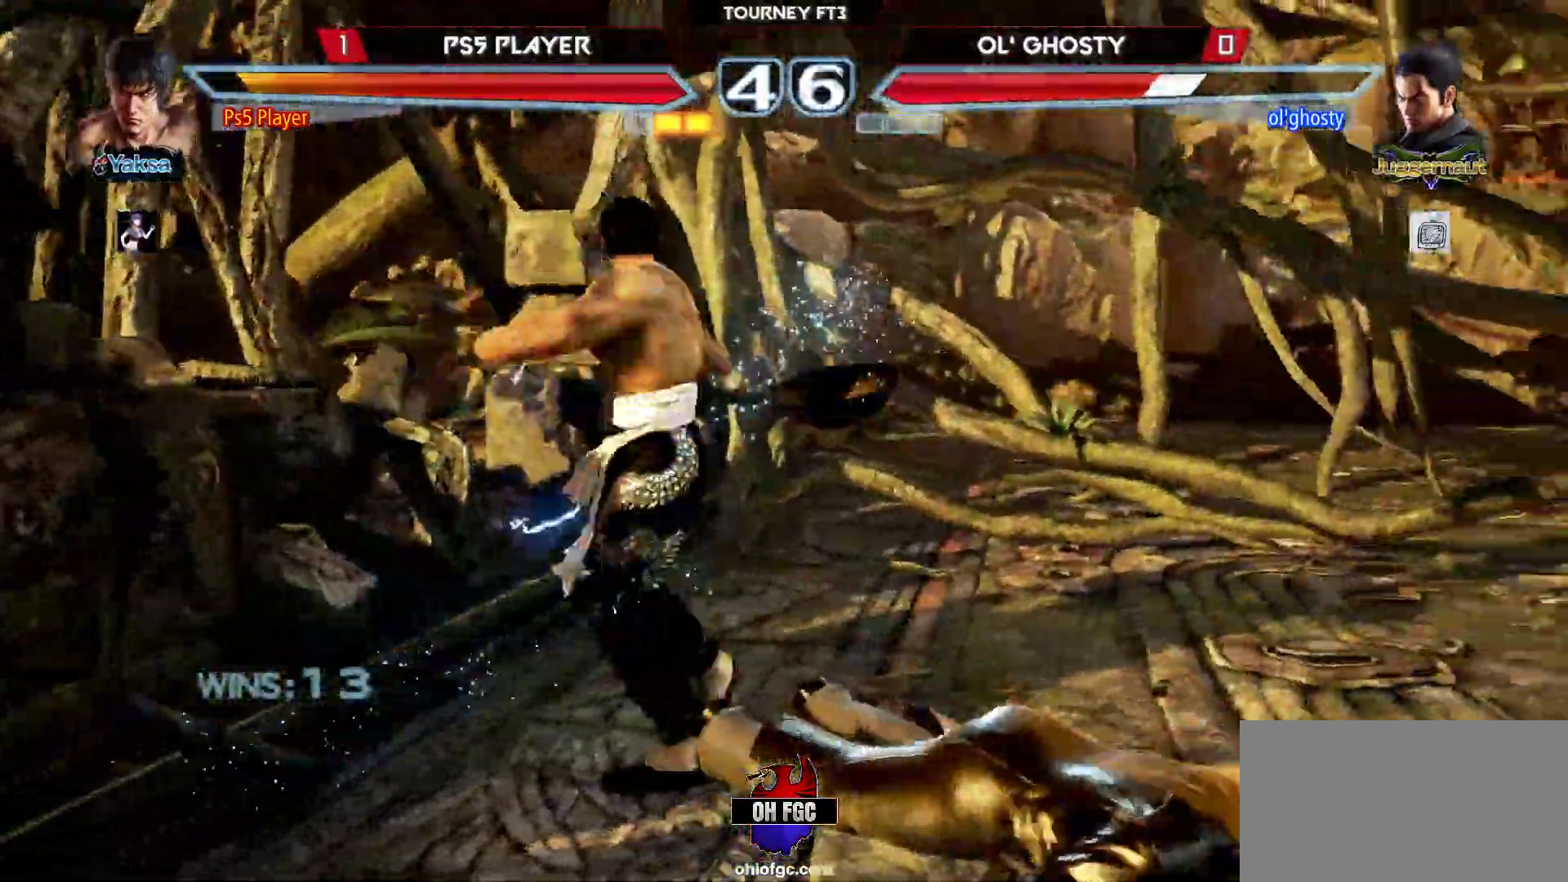
{"buttons": [], "left_stick": "center"}